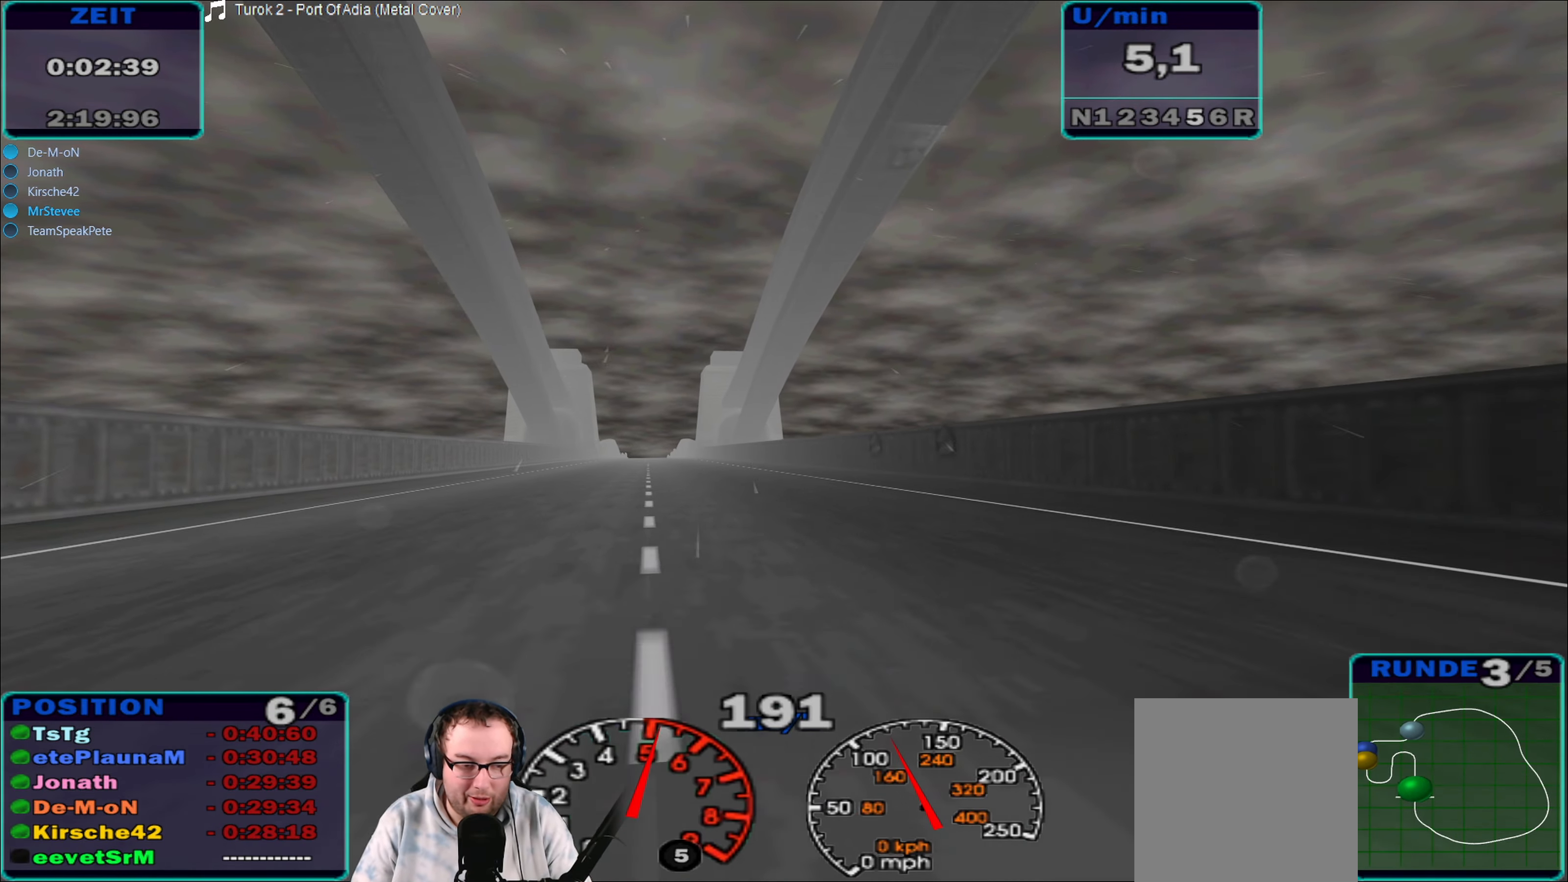
Gameplay with a controller (Xbox layout); each line is a JSON object with the inputs held at the frame after it. "events" lists button and stick changes between this image and that frame as [ms after this image, input, new state], when the widget could be followed in between. Not read: L3 R3.
{"buttons": ["R2"], "left_stick": "center", "right_stick": "center", "events": [[133, "left_stick", "down-left"], [350, "left_stick", "center"]]}
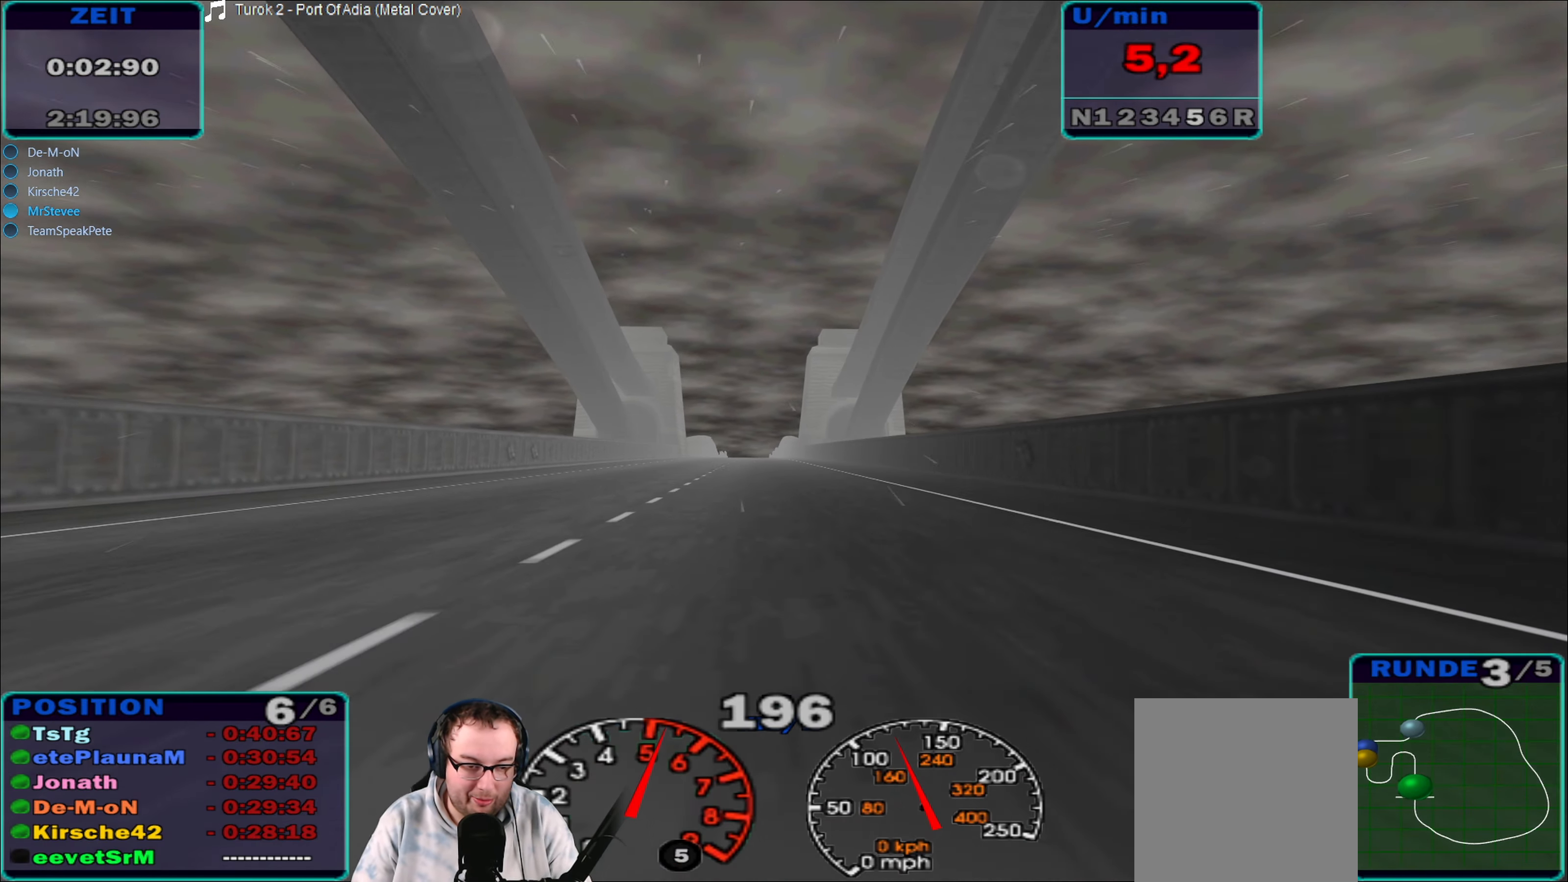
{"buttons": ["R2"], "left_stick": "center", "right_stick": "center", "events": [[250, "left_stick", "right"], [416, "left_stick", "center"]]}
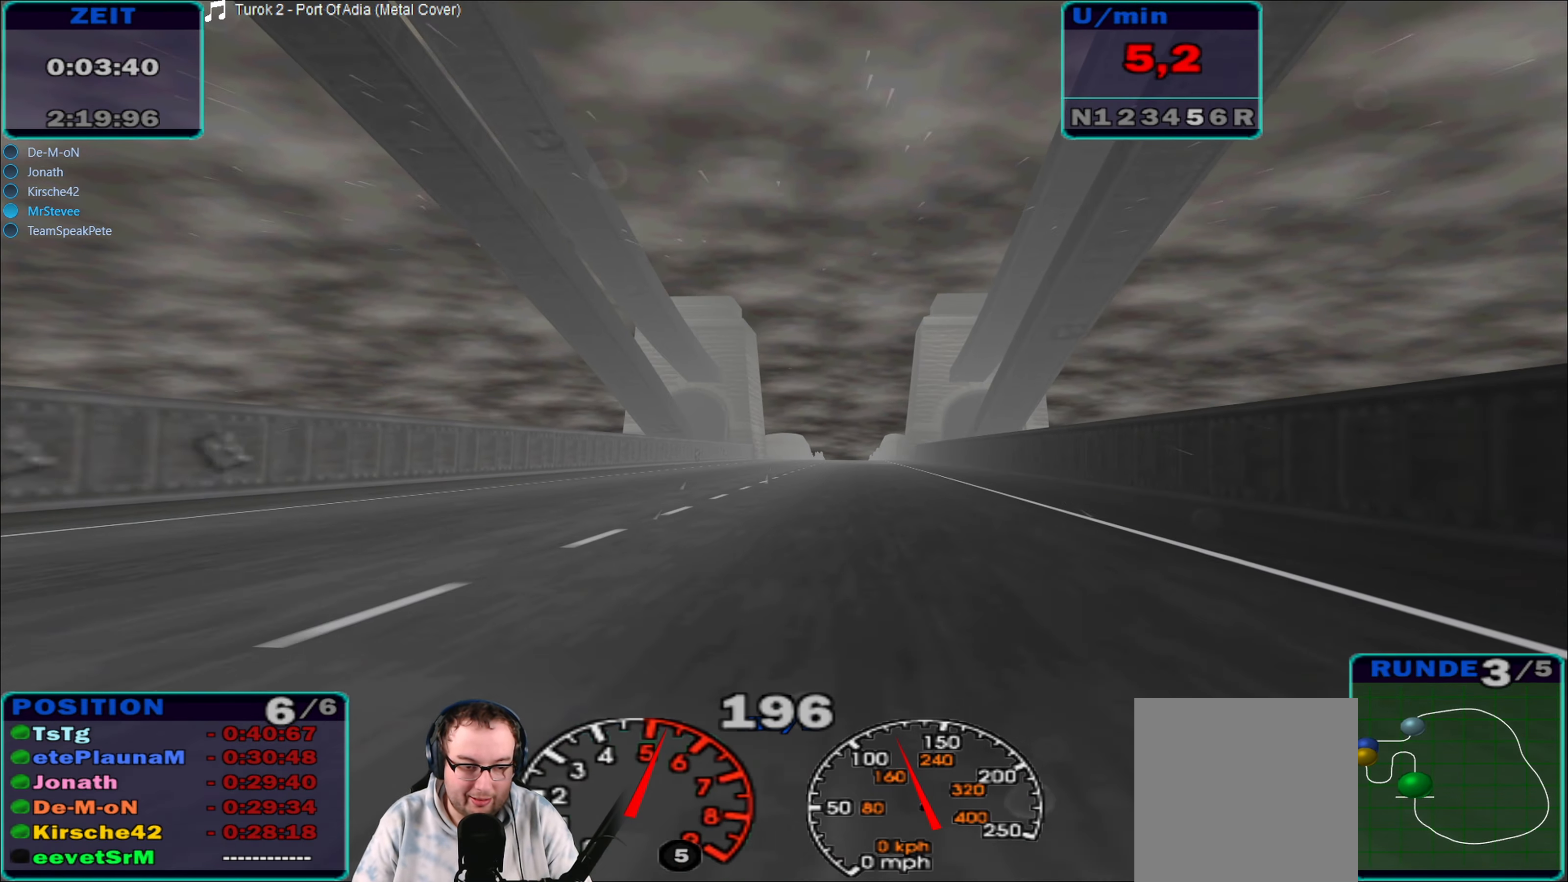
{"buttons": ["R2"], "left_stick": "center", "right_stick": "center", "events": [[116, "left_stick", "left"], [200, "left_stick", "center"]]}
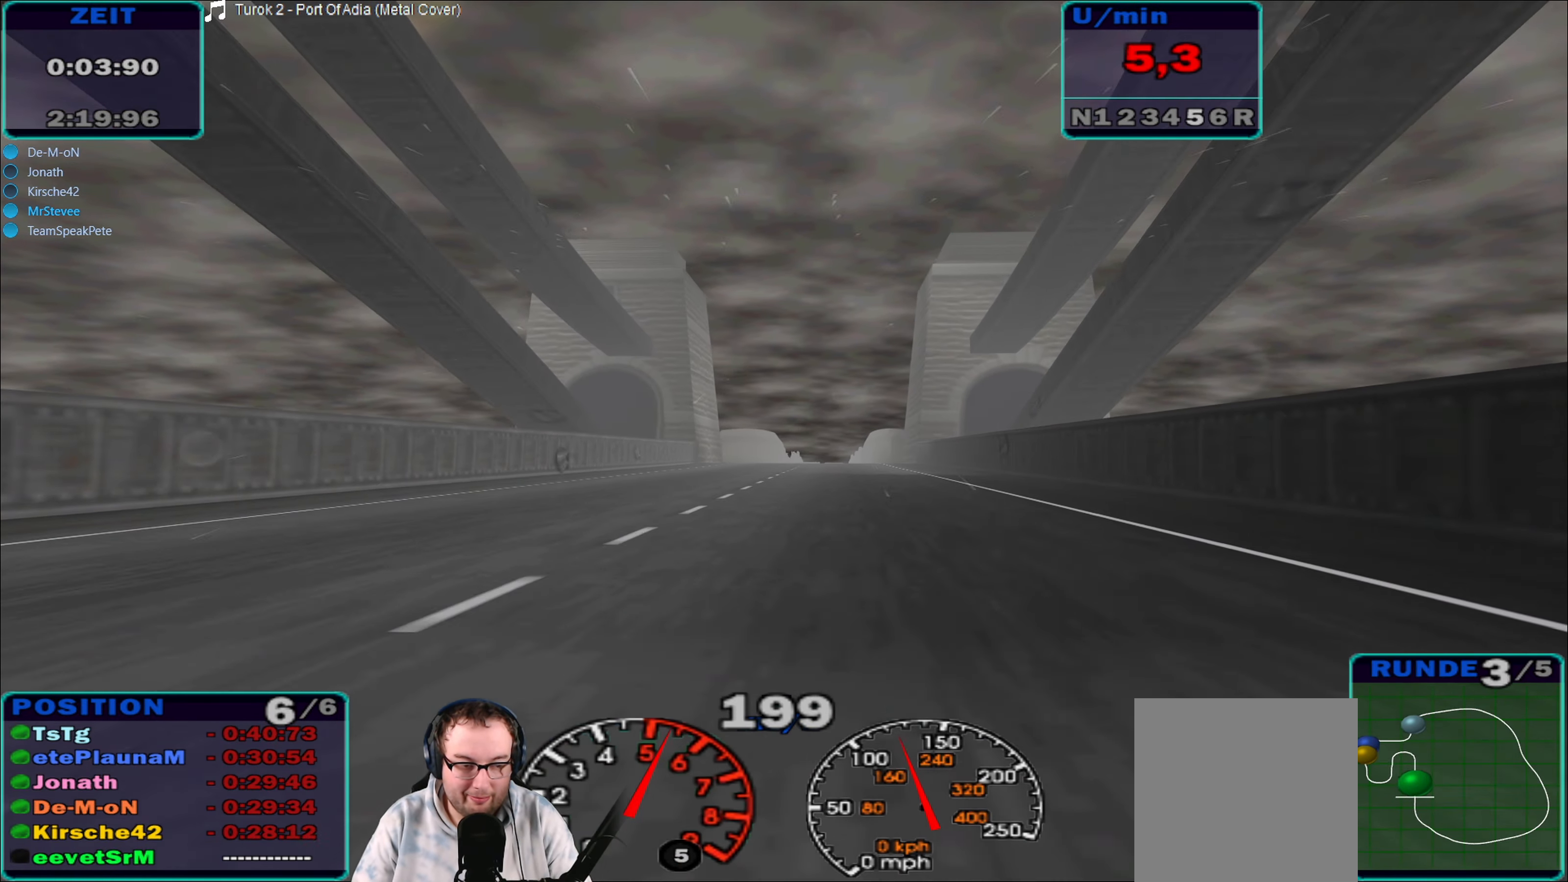
{"buttons": ["R2"], "left_stick": "right", "right_stick": "center", "events": [[466, "left_stick", "right"]]}
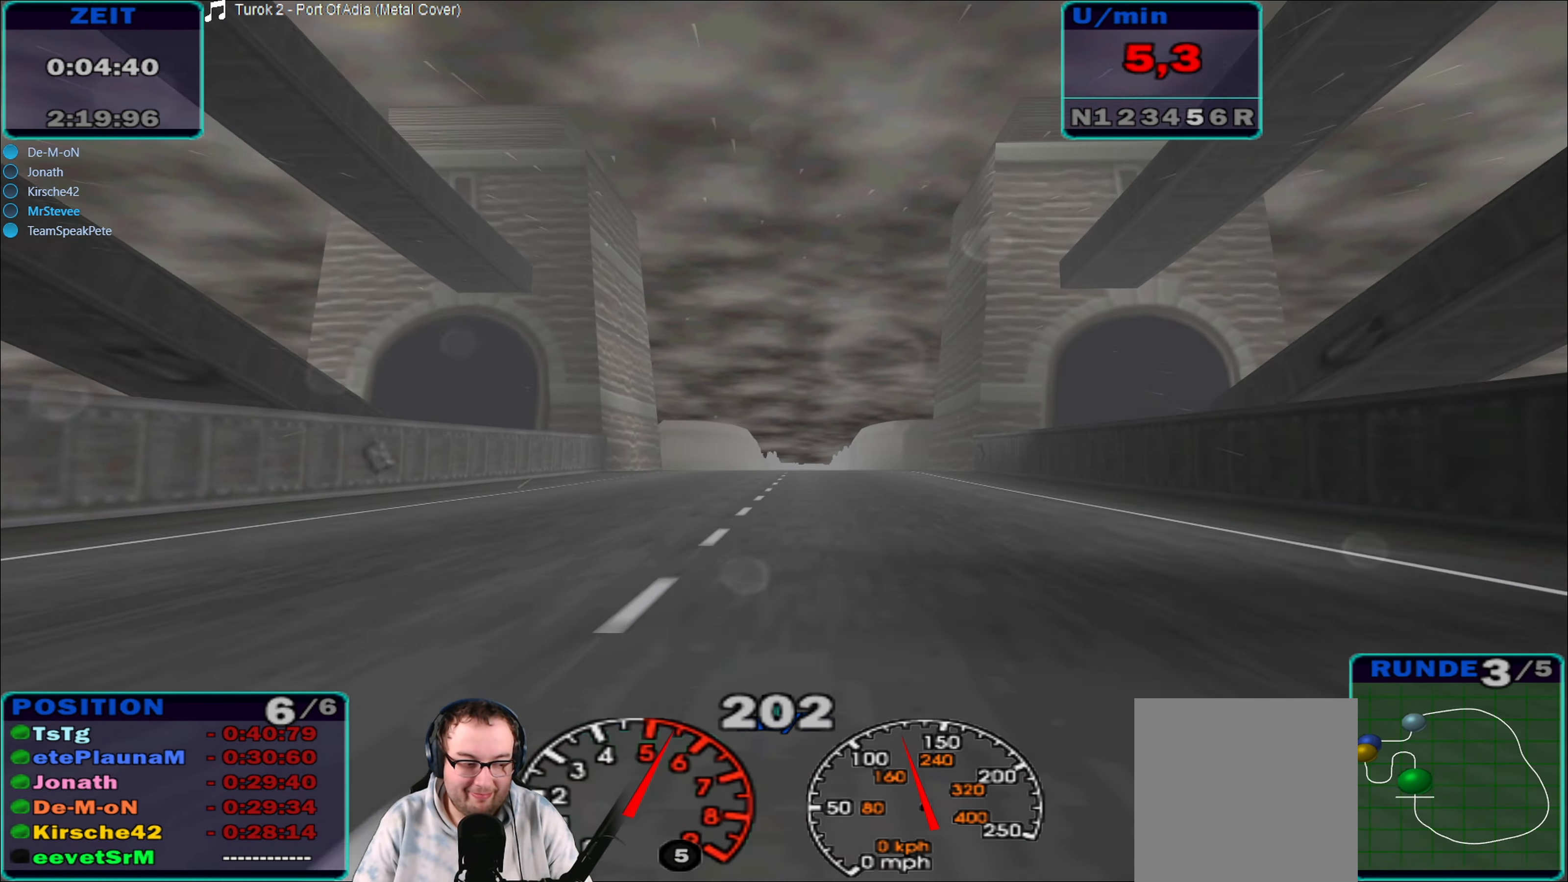
{"buttons": ["R2"], "left_stick": "center", "right_stick": "center", "events": [[50, "left_stick", "center"]]}
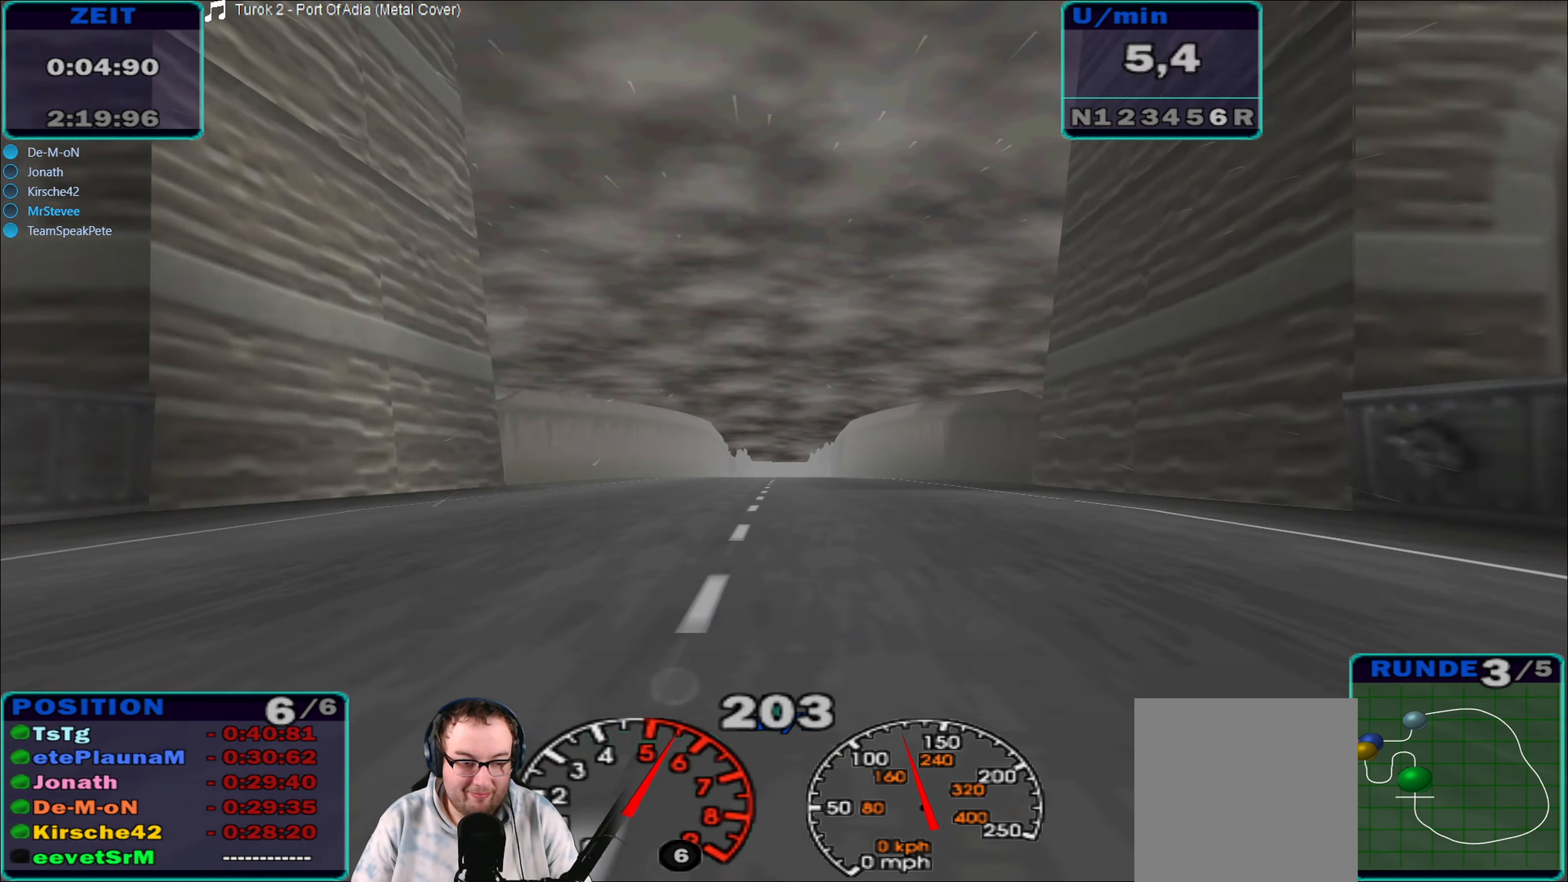
{"buttons": ["R2"], "left_stick": "center", "right_stick": "center", "events": []}
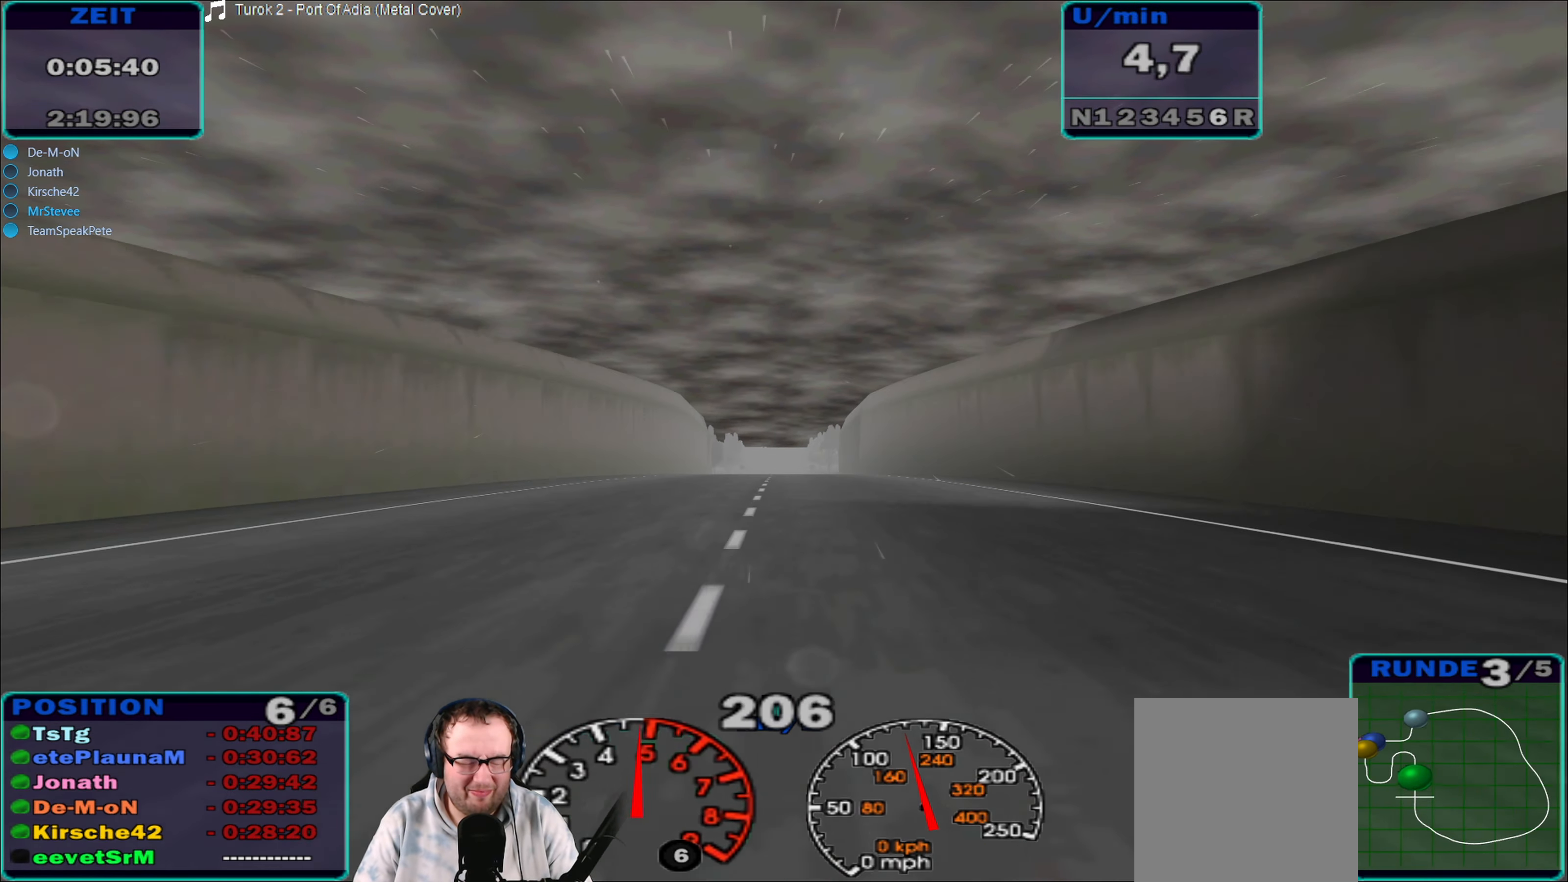
{"buttons": ["R2"], "left_stick": "center", "right_stick": "center", "events": []}
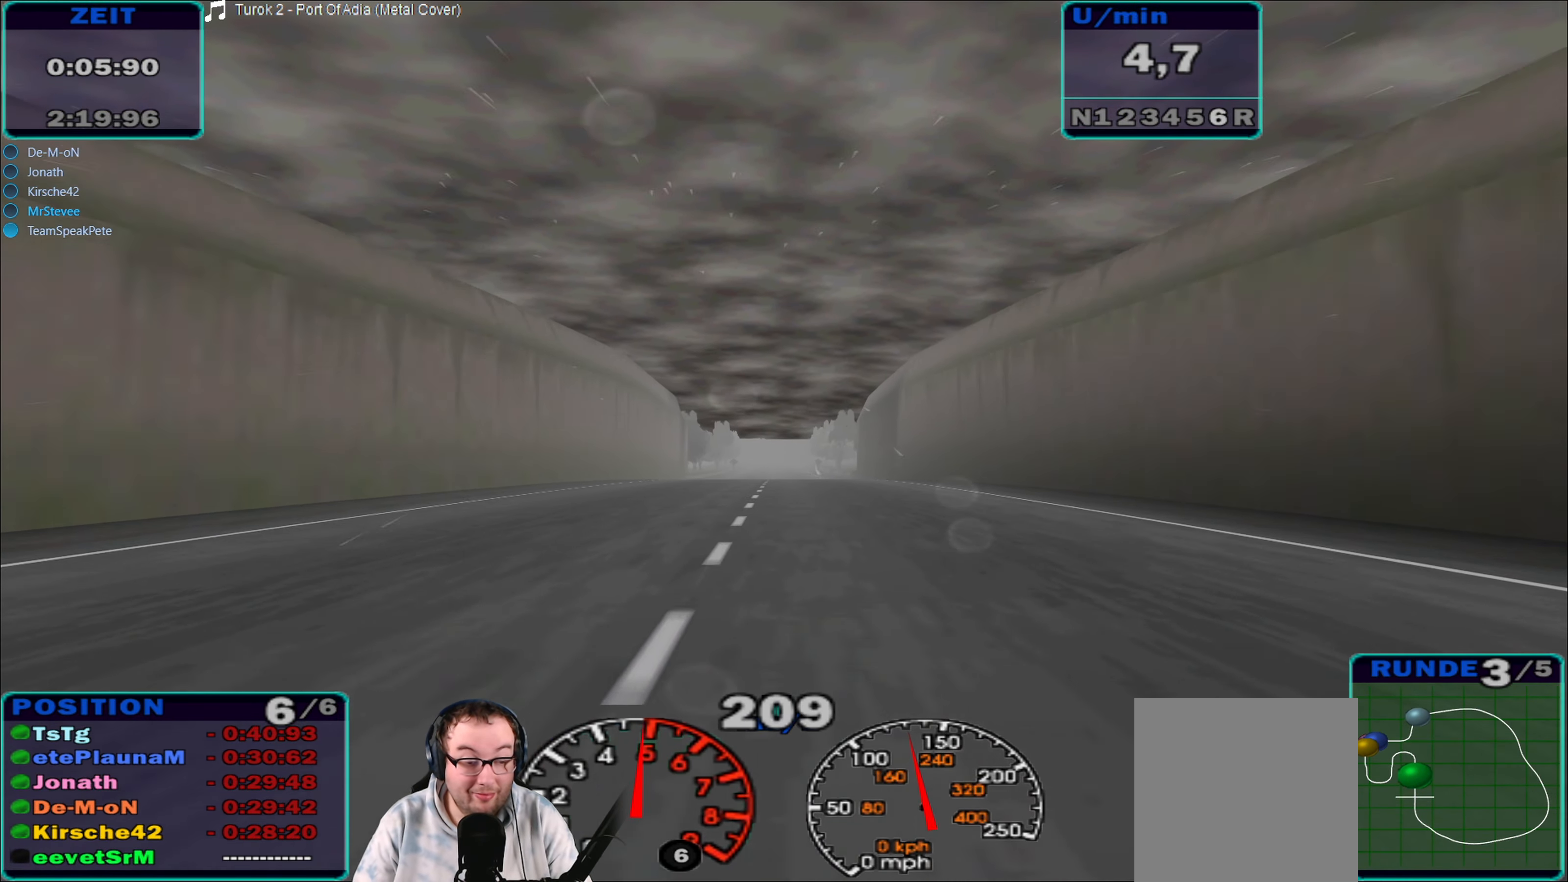
{"buttons": ["R2"], "left_stick": "center", "right_stick": "center", "events": []}
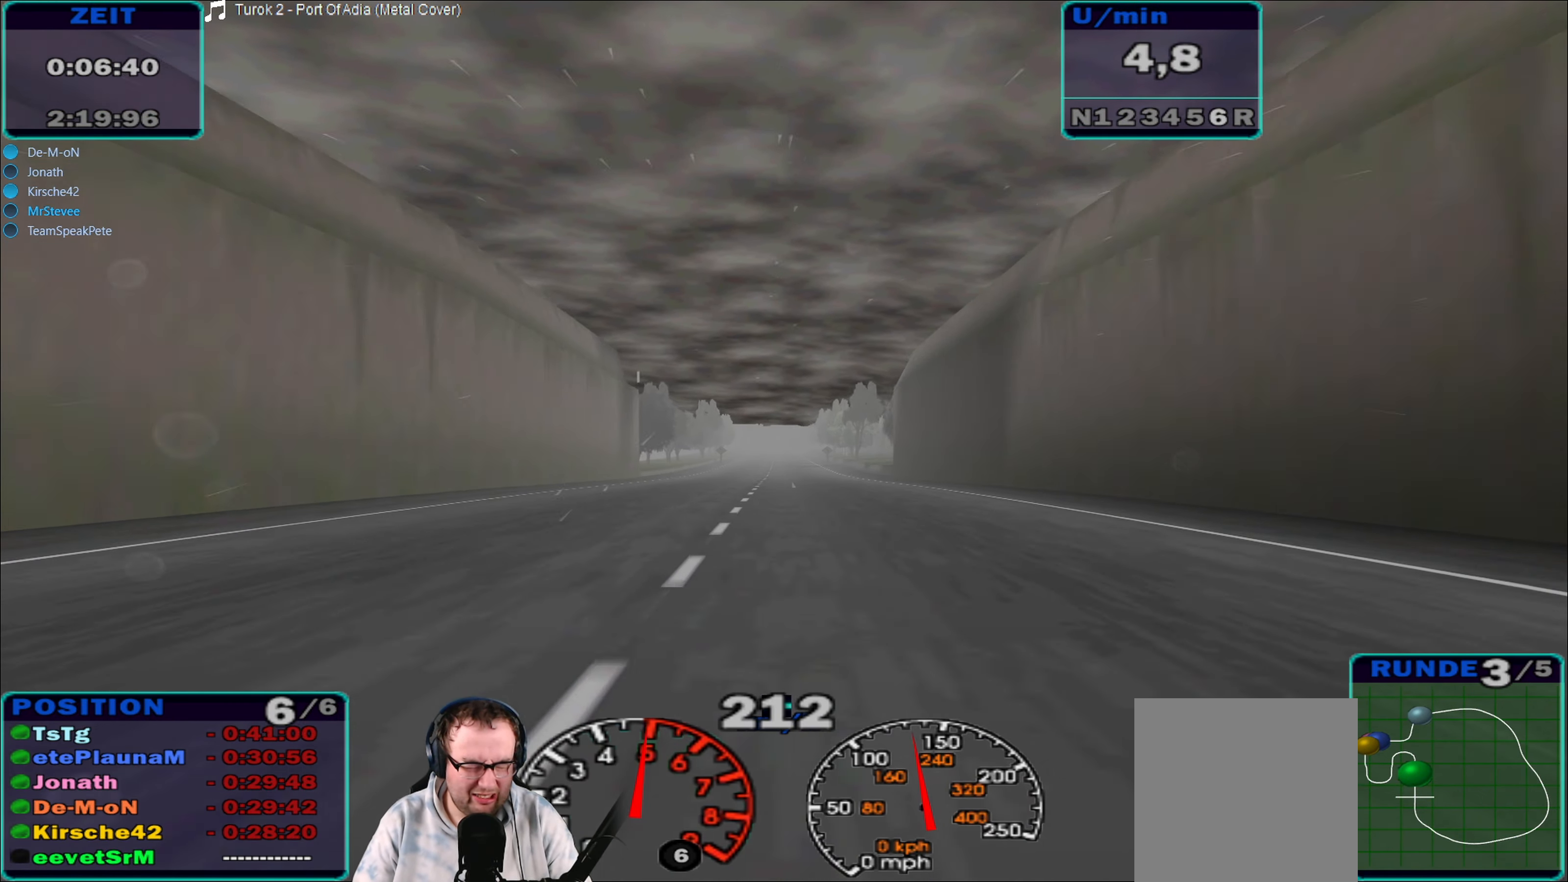
{"buttons": ["R2"], "left_stick": "center", "right_stick": "center", "events": []}
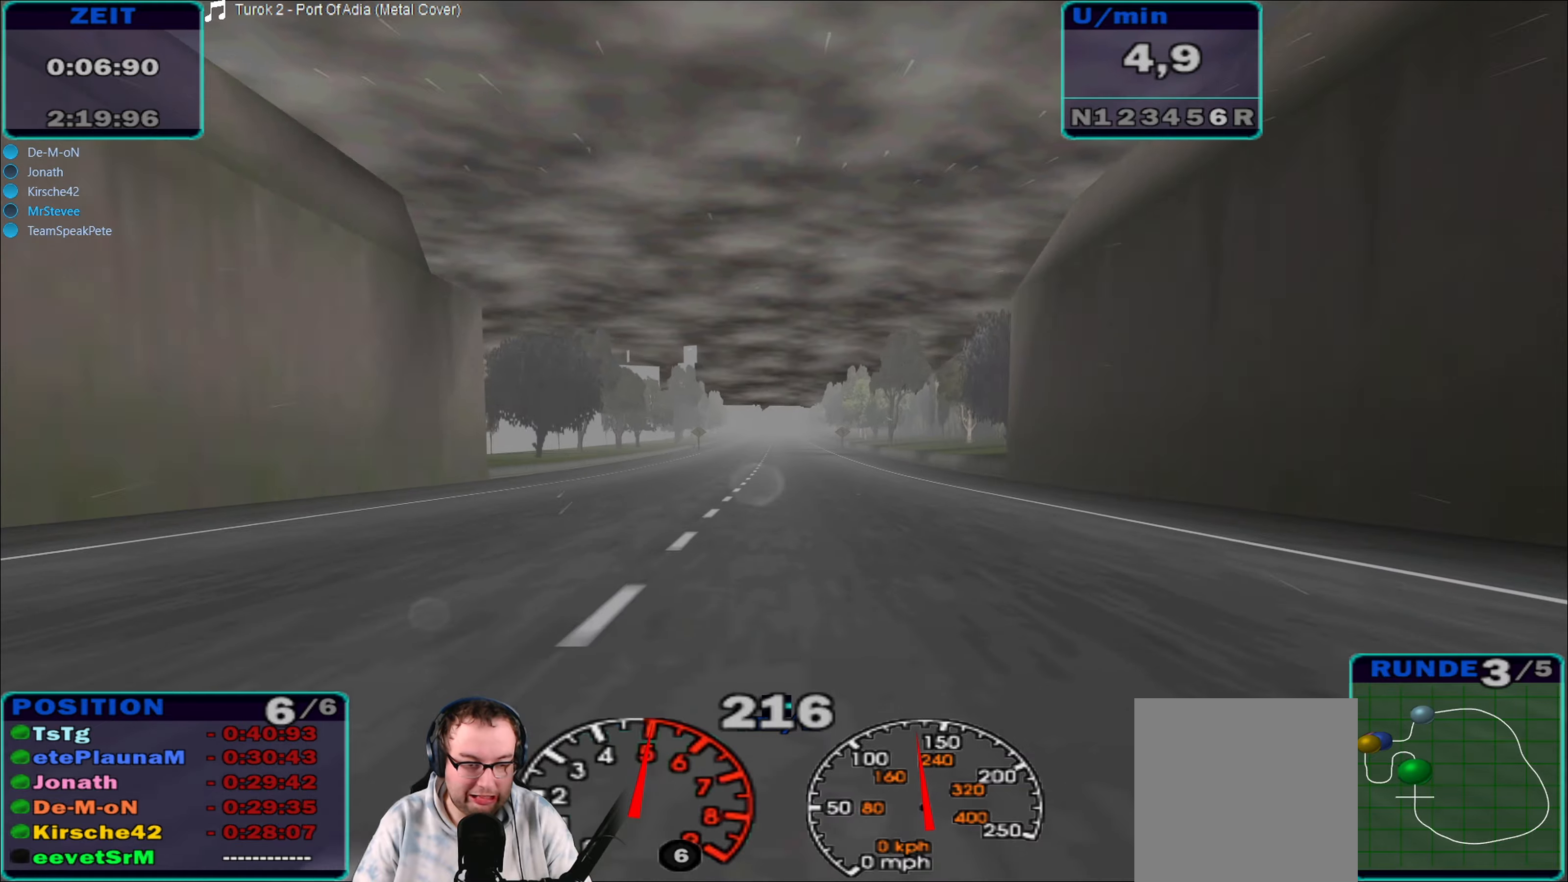
{"buttons": ["R2"], "left_stick": "center", "right_stick": "center", "events": [[333, "left_stick", "down-left"], [467, "left_stick", "center"]]}
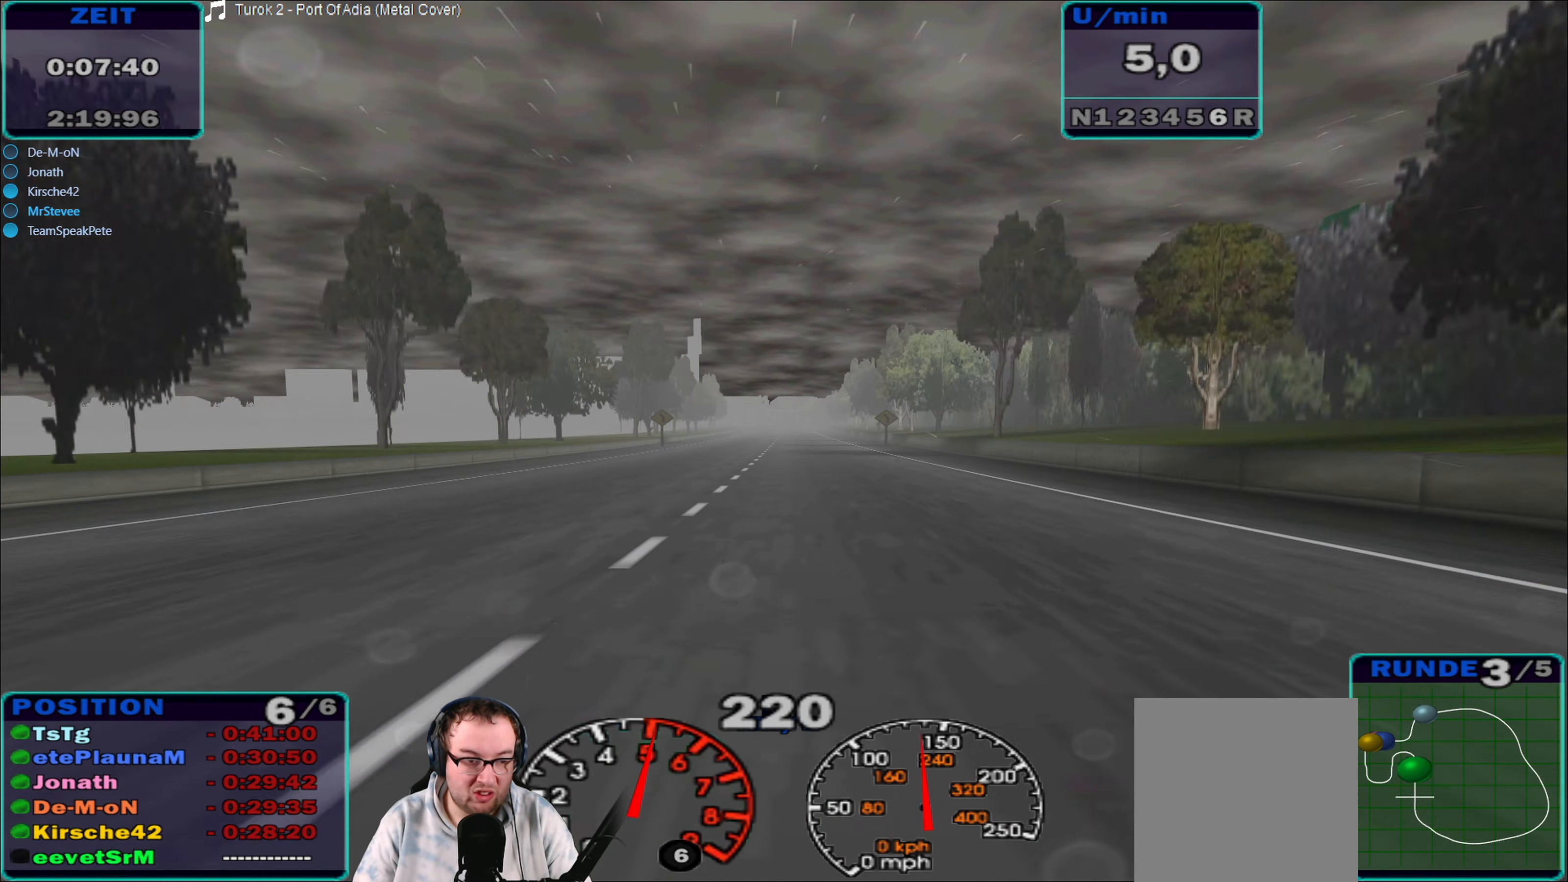
{"buttons": ["R2"], "left_stick": "center", "right_stick": "center", "events": [[233, "left_stick", "right"], [383, "left_stick", "center"]]}
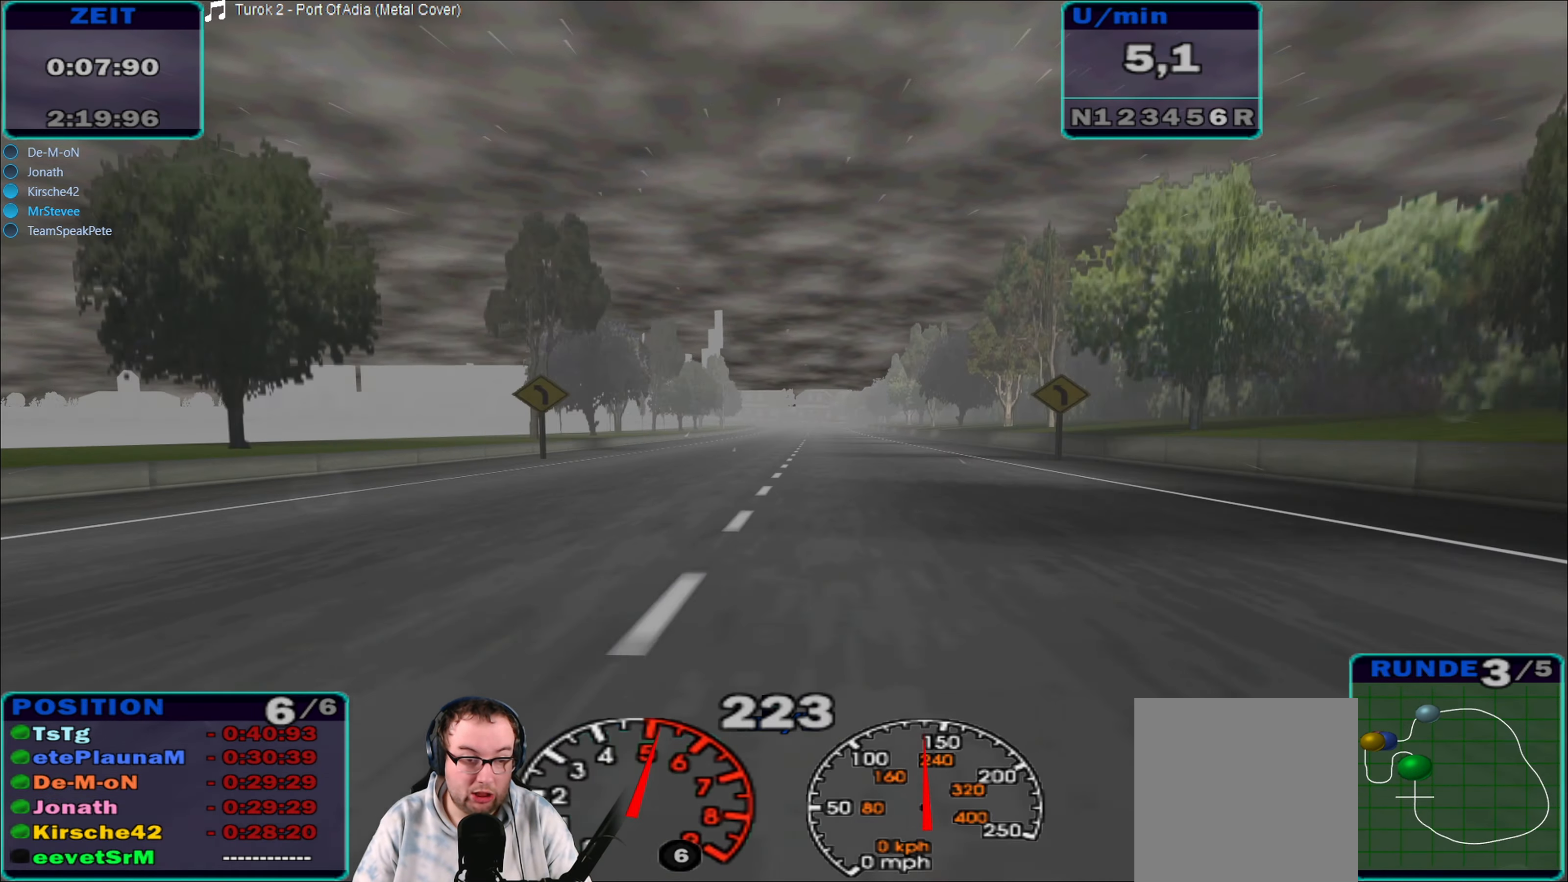
{"buttons": ["R2"], "left_stick": "center", "right_stick": "center", "events": [[383, "left_stick", "down-left"], [500, "left_stick", "center"]]}
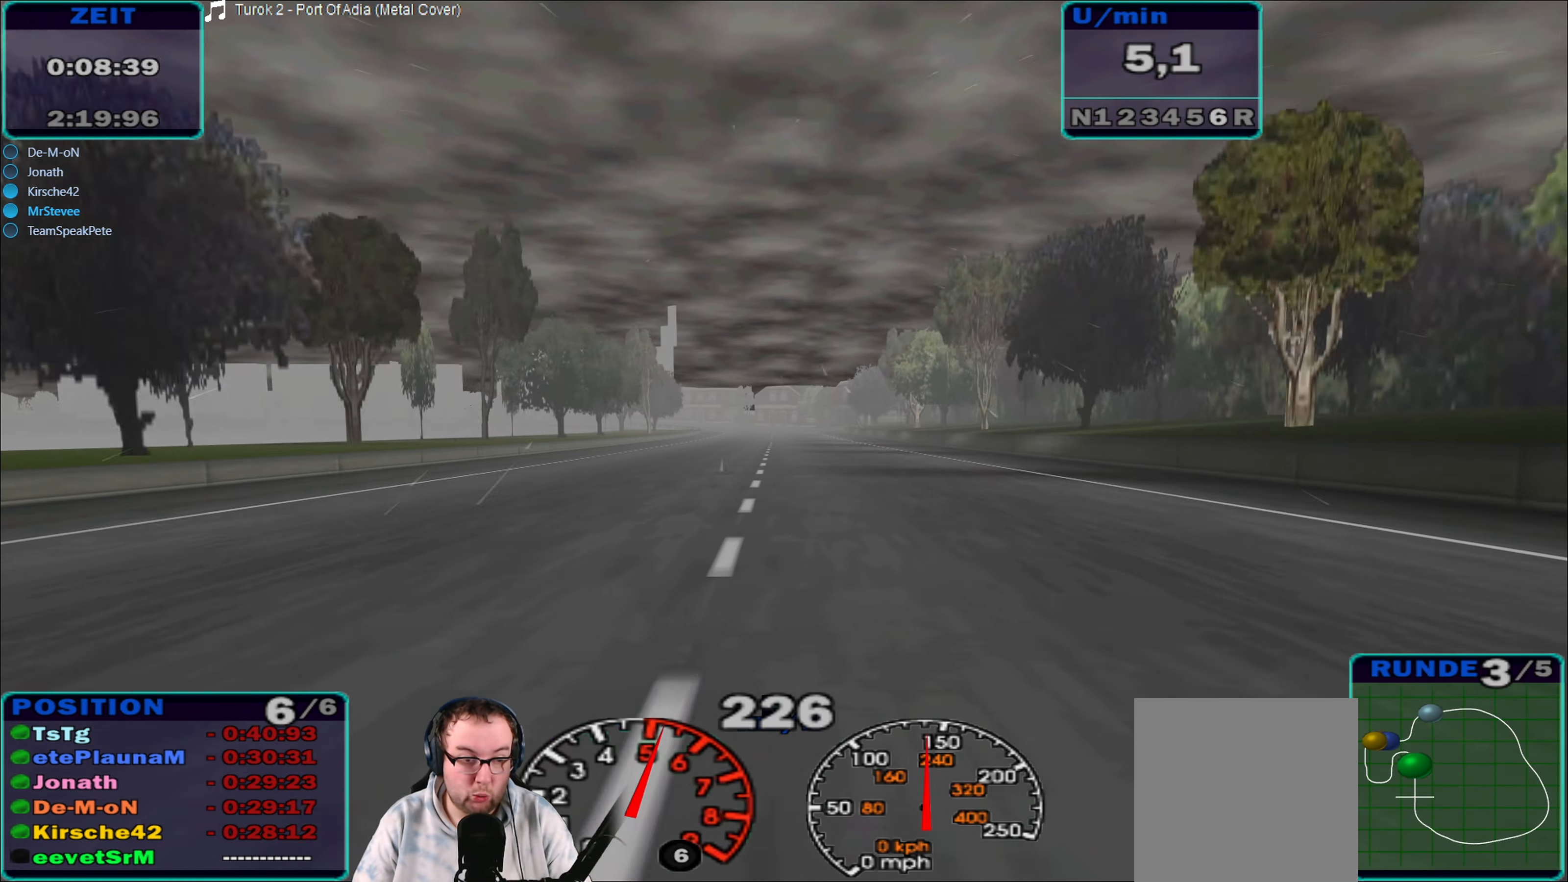
{"buttons": ["R2"], "left_stick": "center", "right_stick": "center", "events": []}
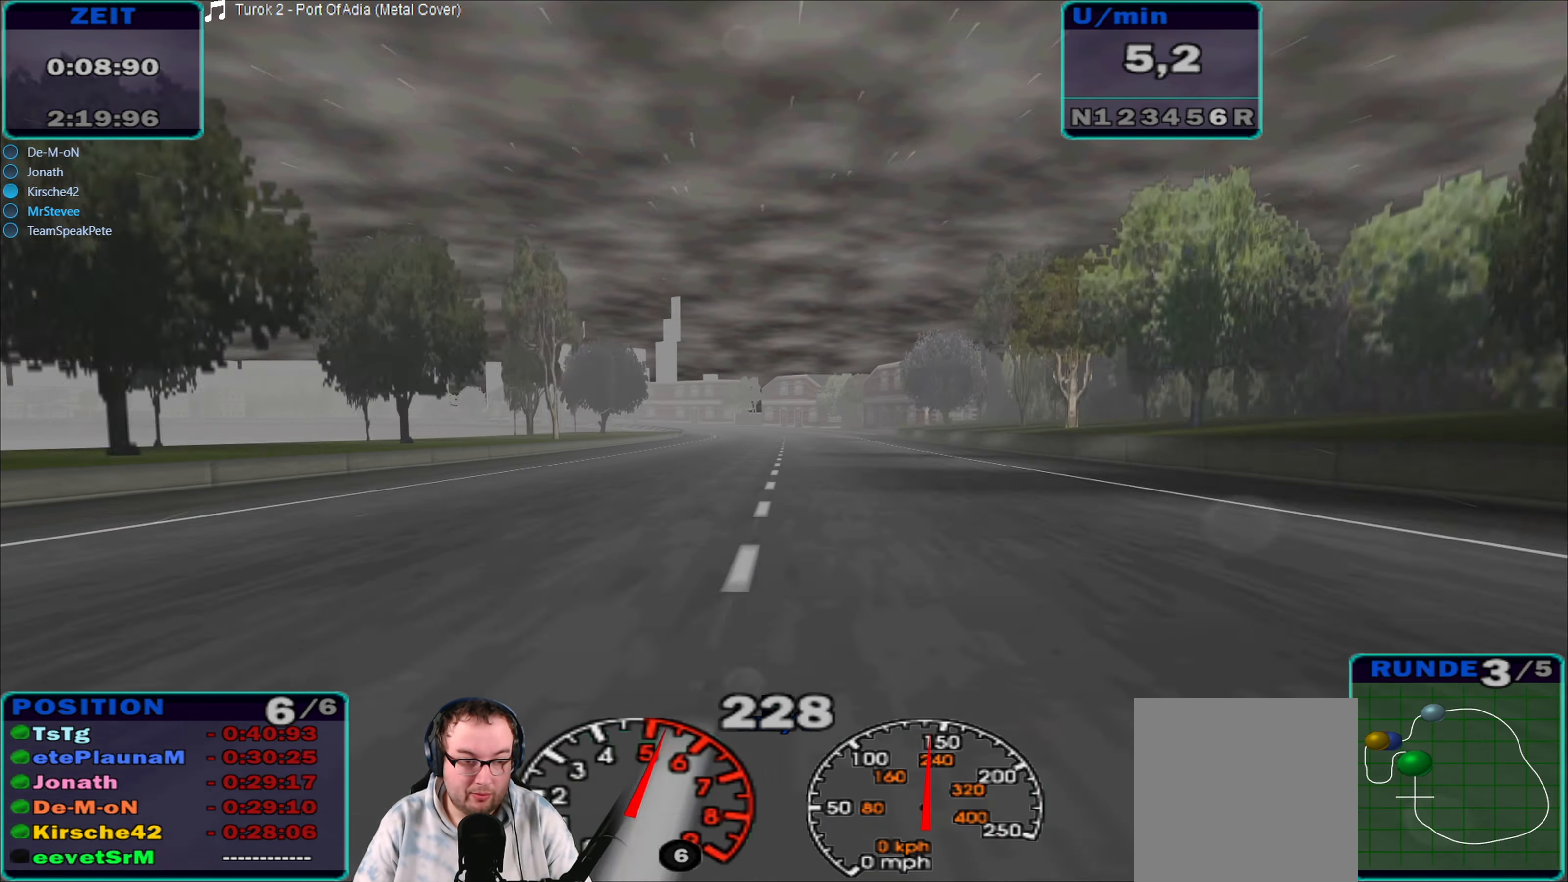
{"buttons": ["R2"], "left_stick": "left", "right_stick": "center", "events": [[100, "left_stick", "down-left"], [217, "left_stick", "center"], [433, "left_stick", "left"]]}
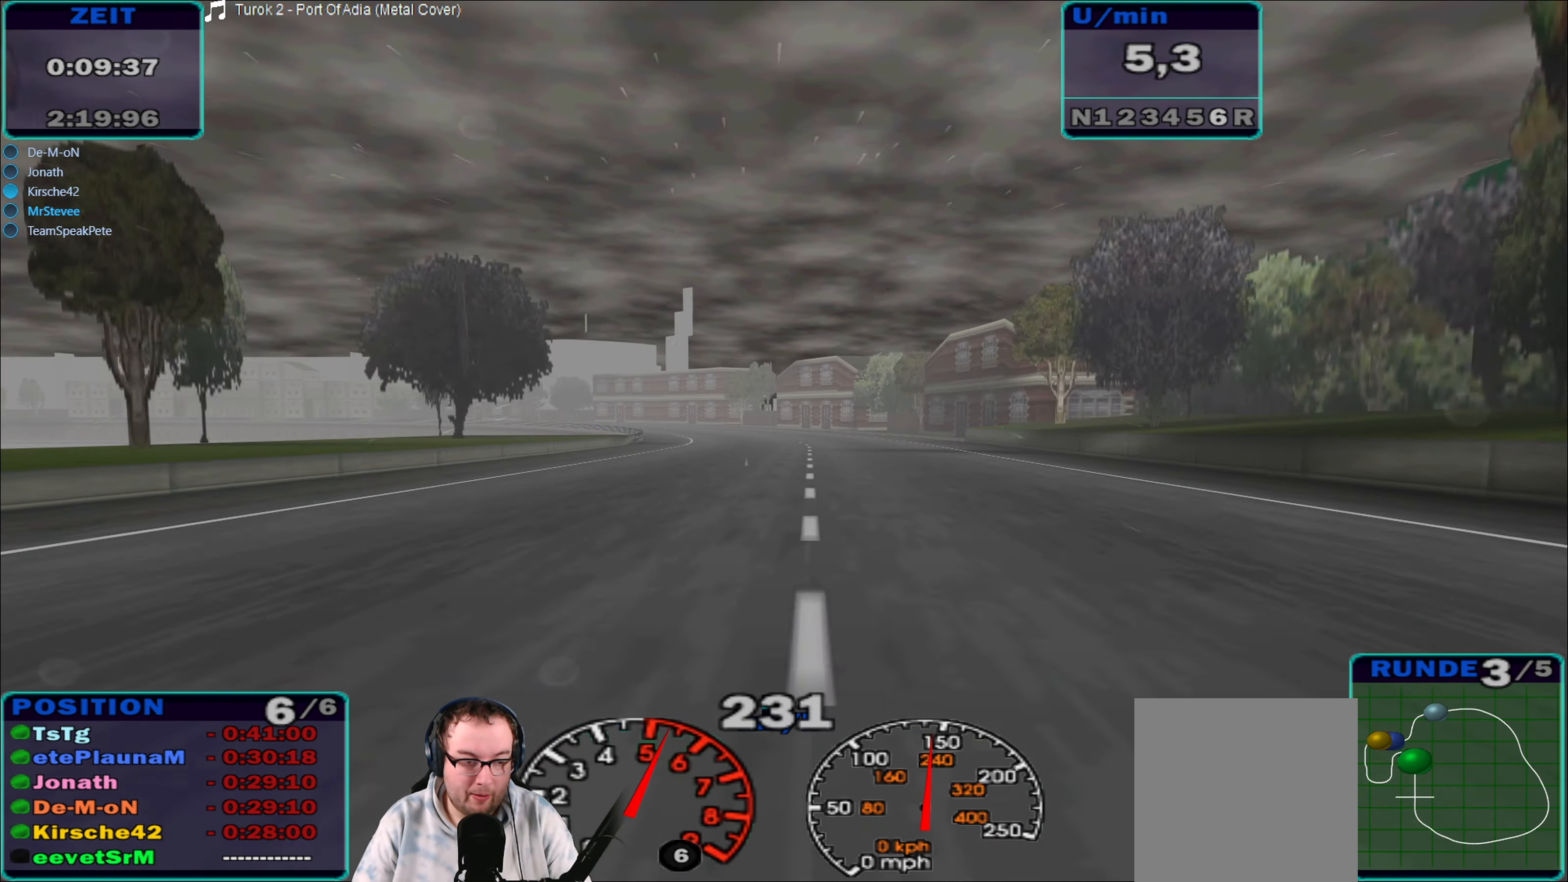
{"buttons": ["R2"], "left_stick": "left", "right_stick": "center", "events": [[267, "A", "down"], [450, "A", "up"]]}
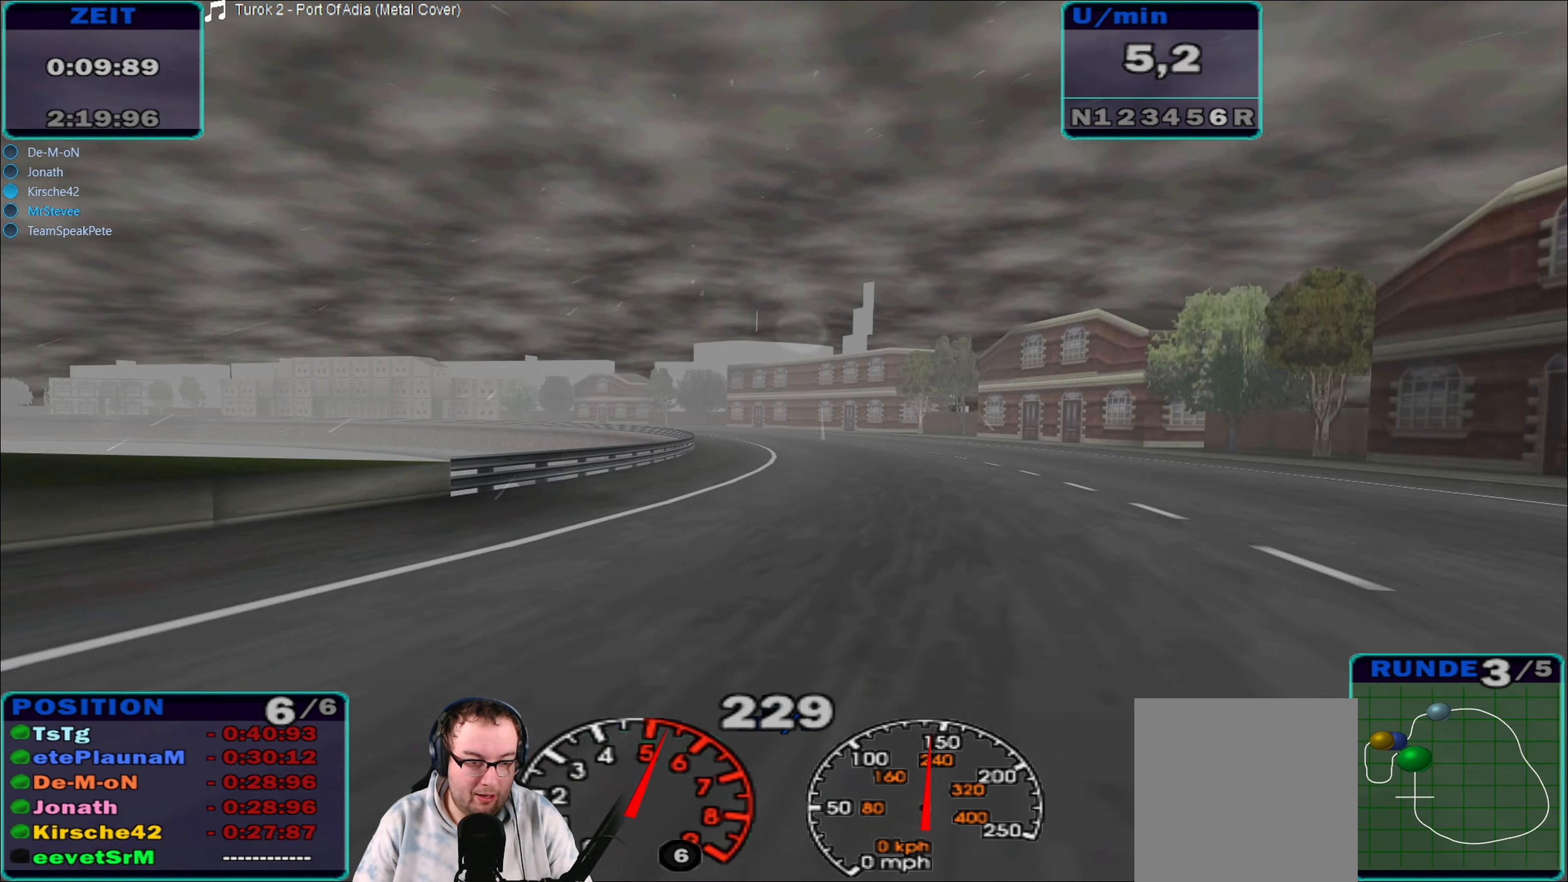
{"buttons": ["R2"], "left_stick": "left", "right_stick": "center", "events": [[100, "left_stick", "center"], [300, "left_stick", "left"]]}
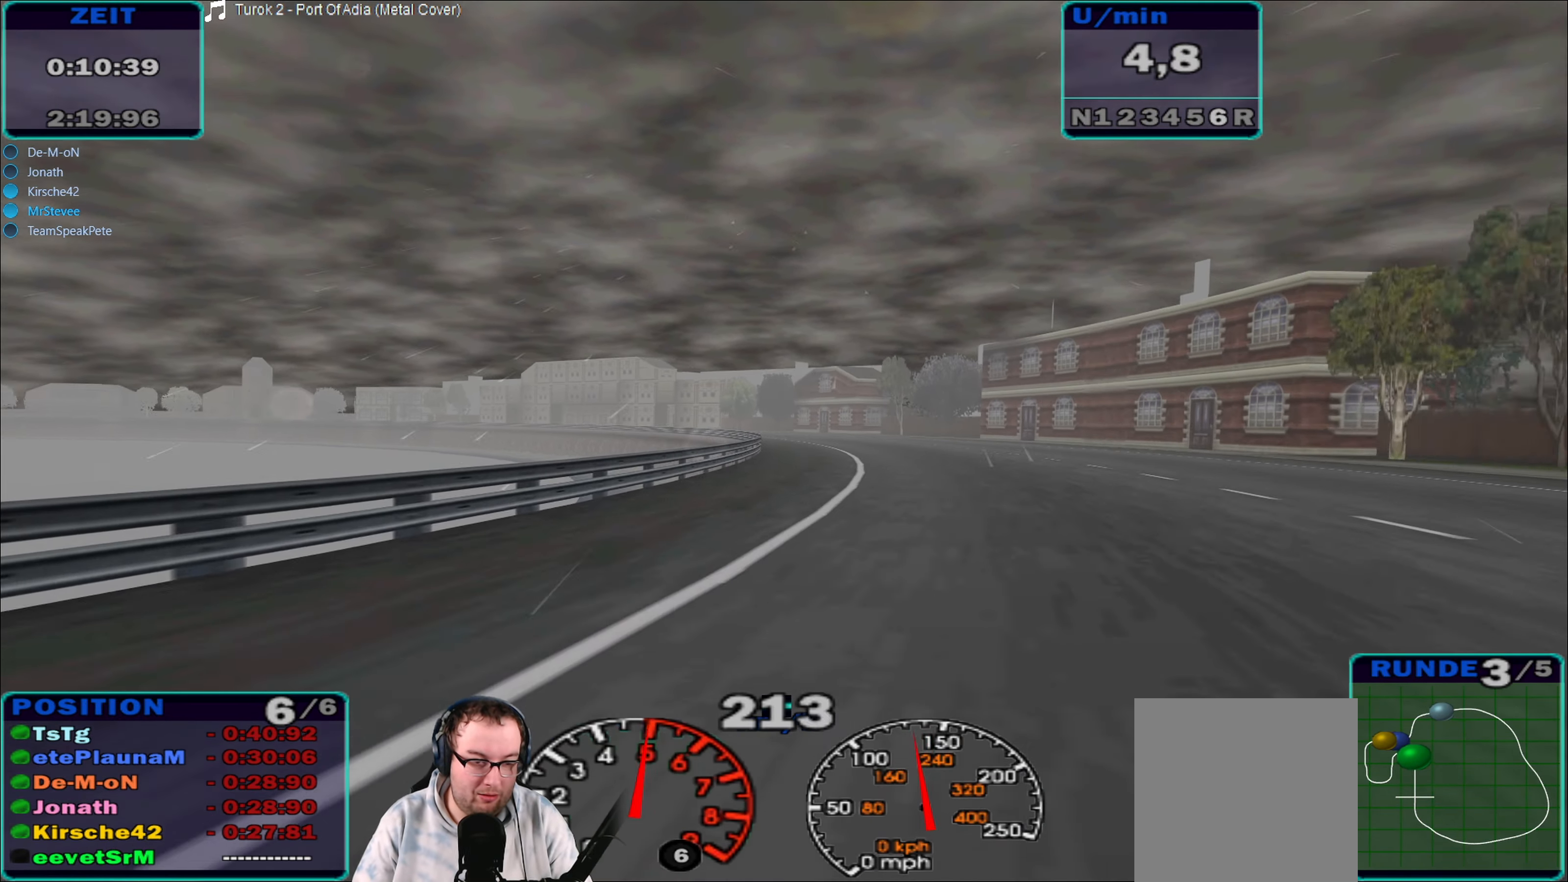
{"buttons": ["R2"], "left_stick": "left", "right_stick": "center", "events": [[50, "A", "down"], [200, "A", "up"]]}
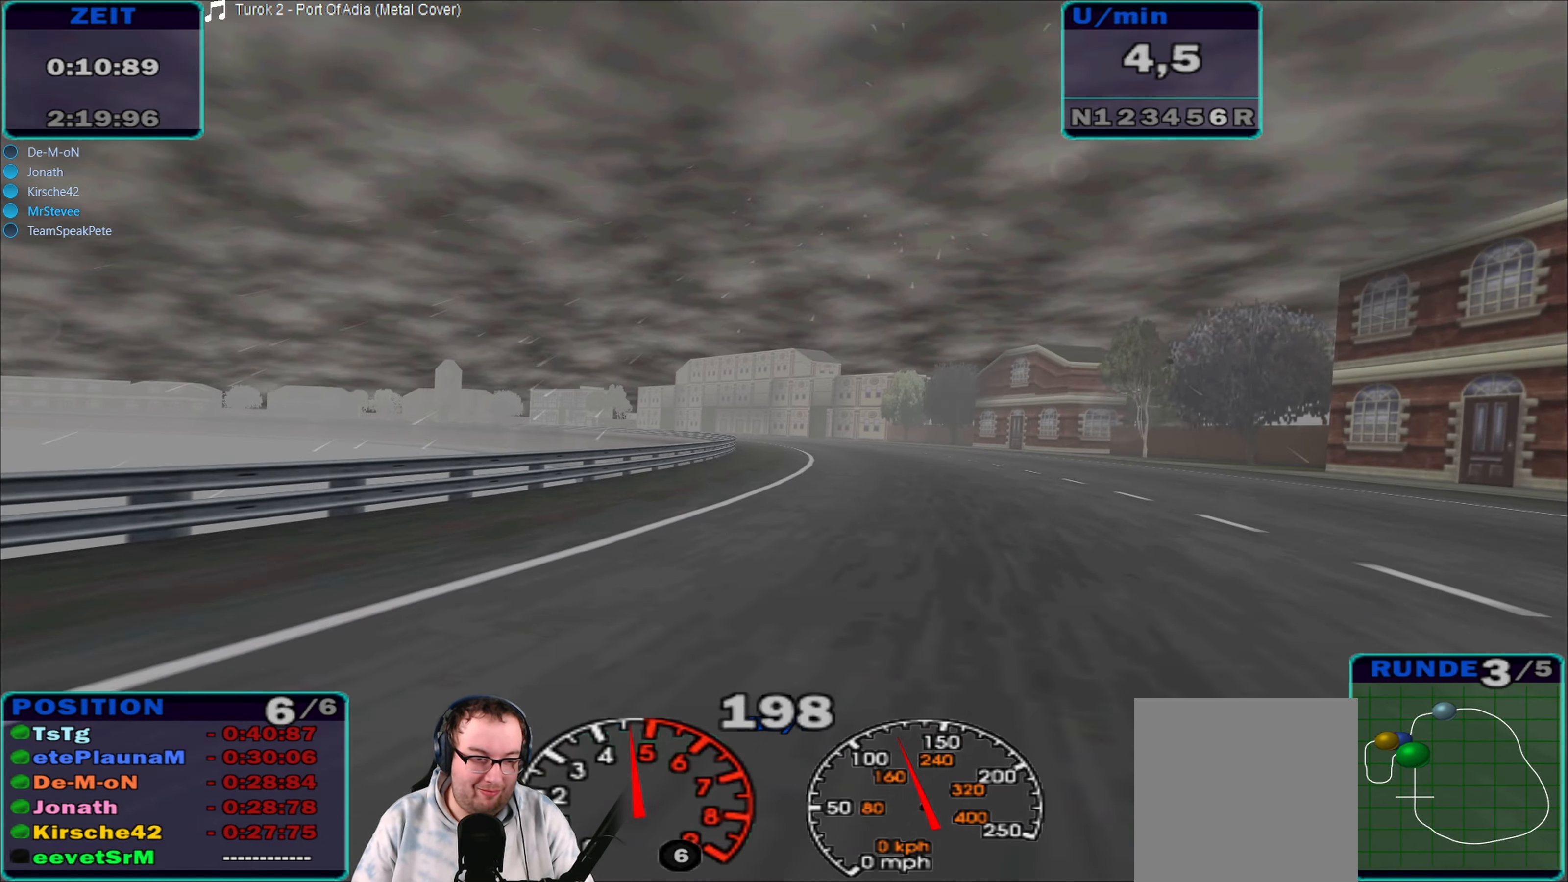
{"buttons": ["R2"], "left_stick": "left", "right_stick": "center", "events": [[133, "A", "down"], [267, "A", "up"]]}
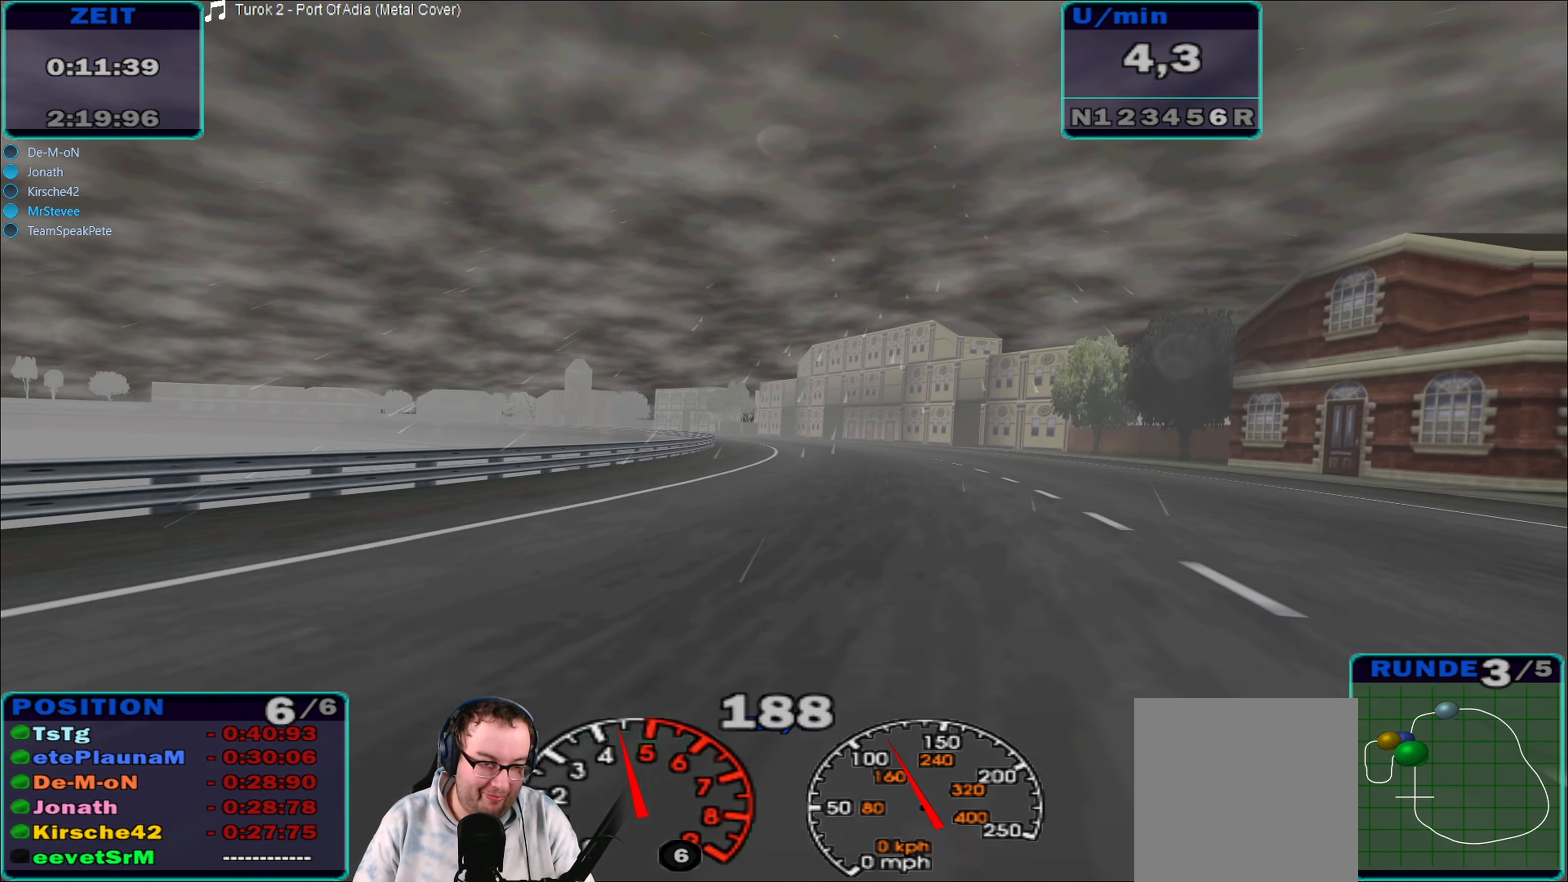
{"buttons": ["R2"], "left_stick": "left", "right_stick": "center", "events": []}
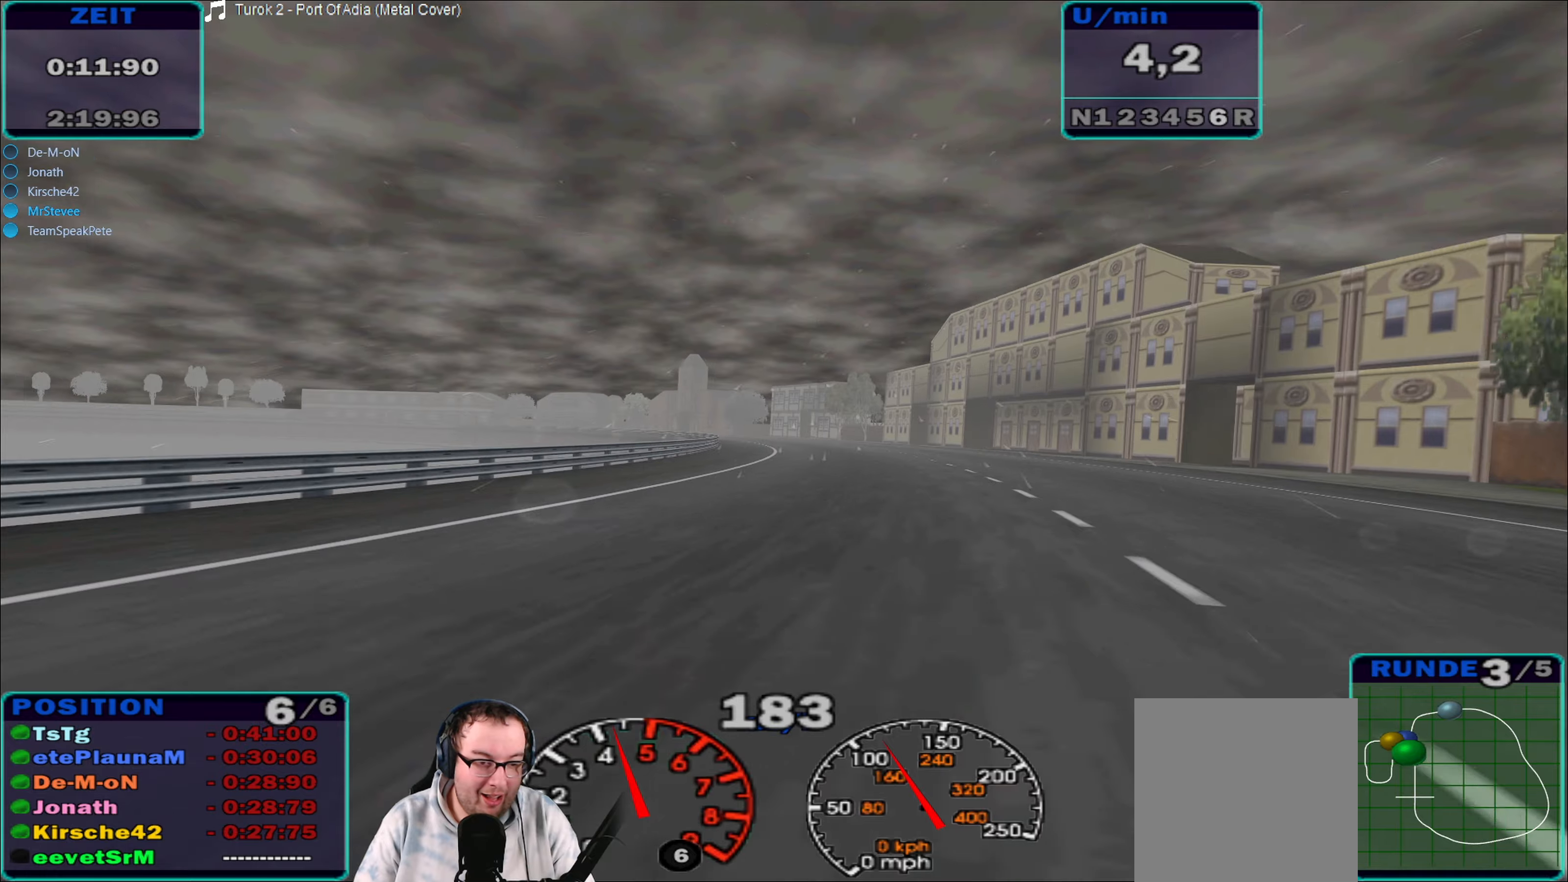
{"buttons": ["R2"], "left_stick": "center", "right_stick": "center", "events": [[184, "left_stick", "center"], [300, "left_stick", "left"], [467, "left_stick", "center"]]}
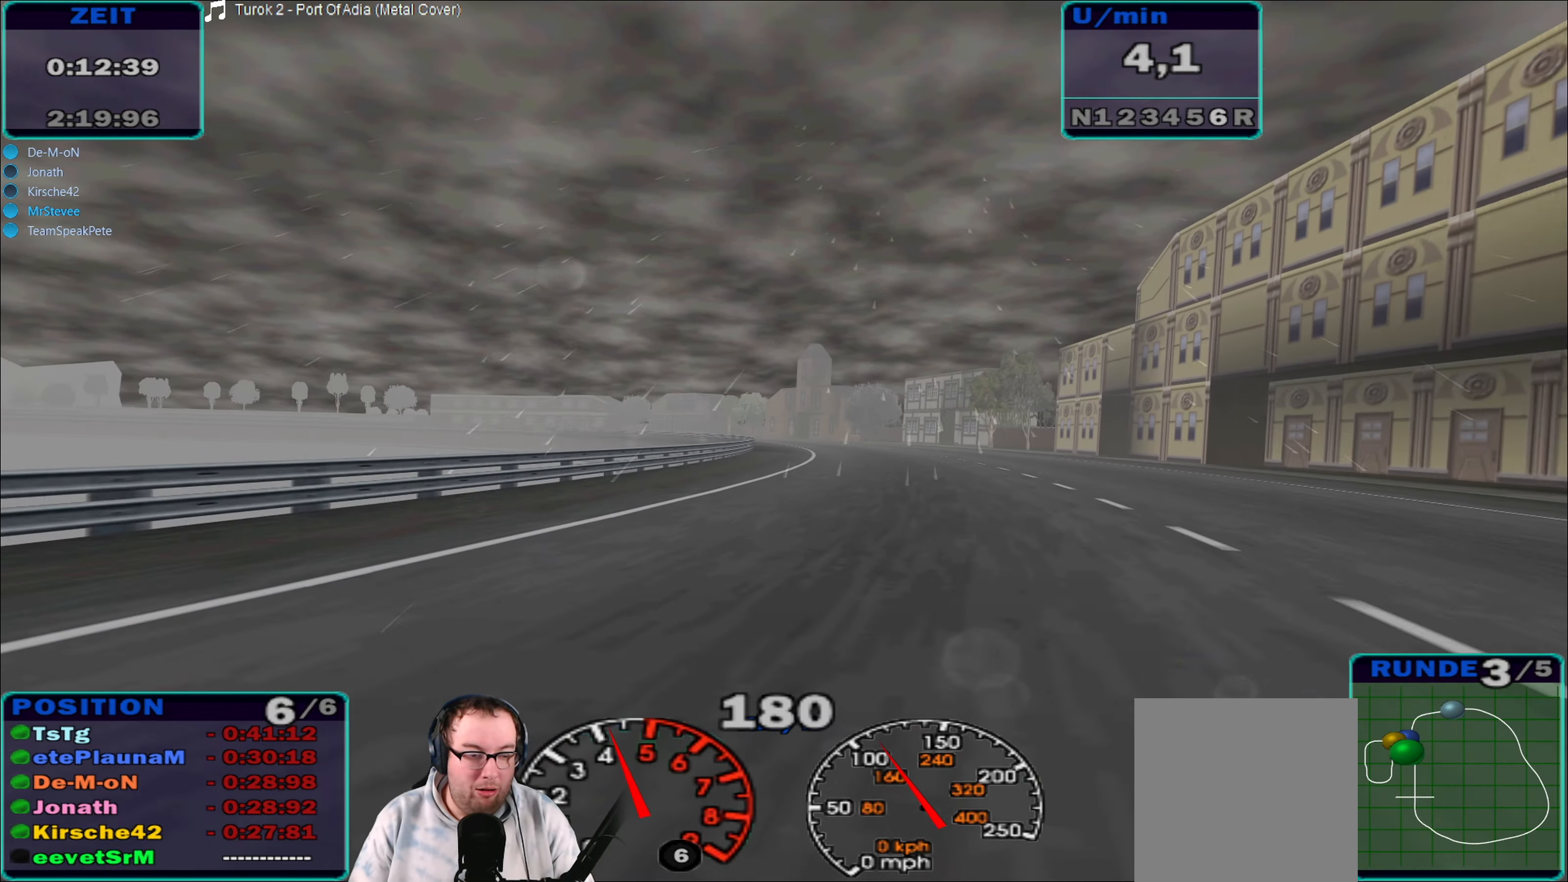
{"buttons": ["R2"], "left_stick": "down-left", "right_stick": "center", "events": [[134, "left_stick", "left"], [234, "left_stick", "center"], [450, "left_stick", "down-left"]]}
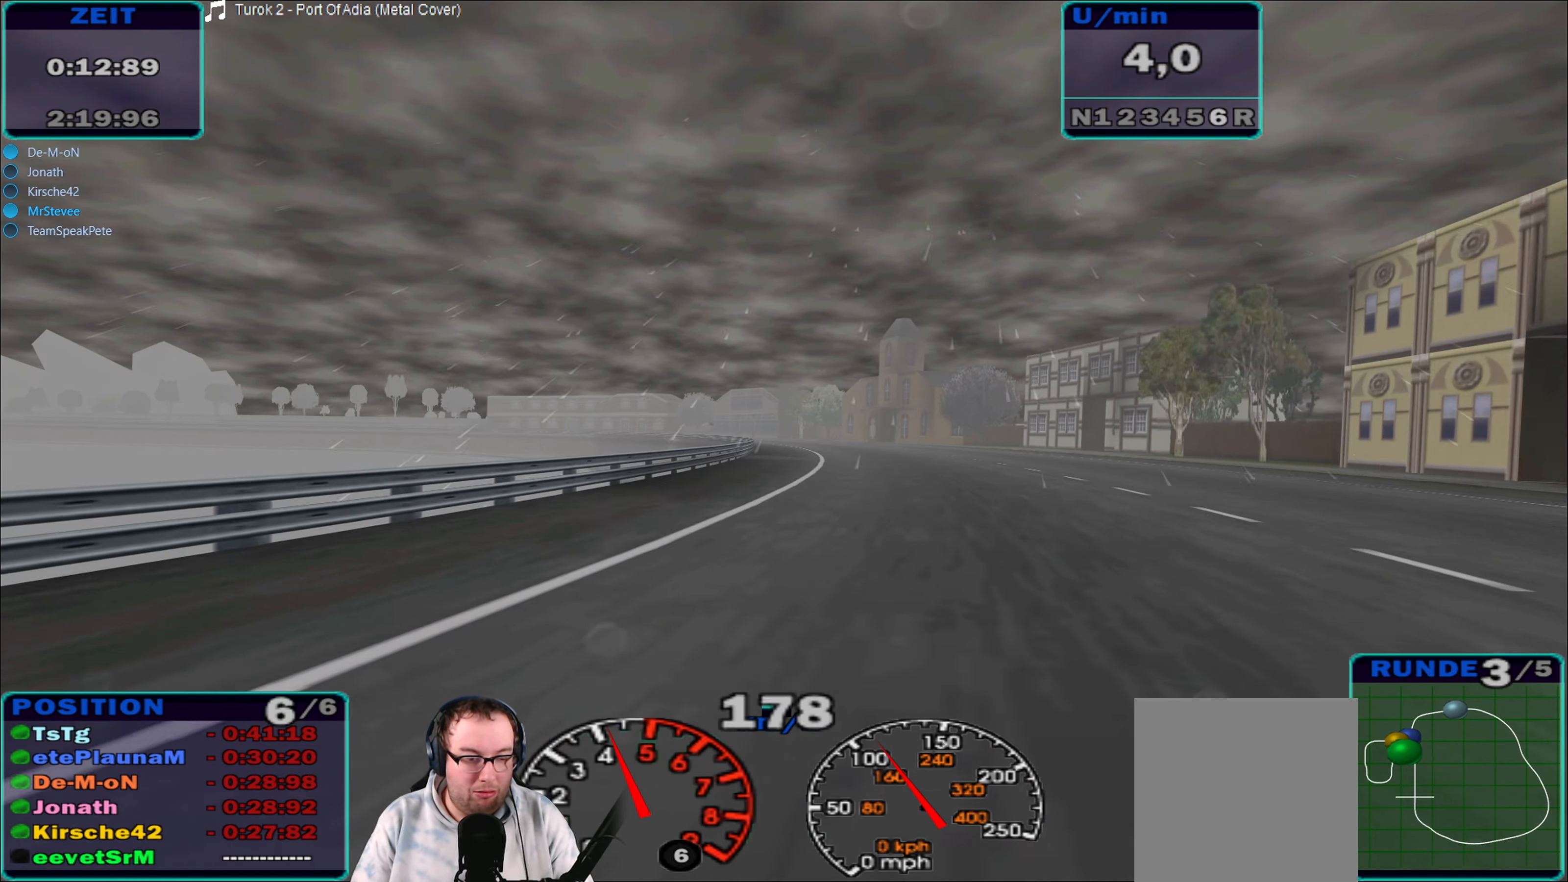
{"buttons": ["R2"], "left_stick": "left", "right_stick": "center", "events": [[34, "left_stick", "left"], [134, "left_stick", "center"], [267, "left_stick", "down-left"], [350, "left_stick", "left"]]}
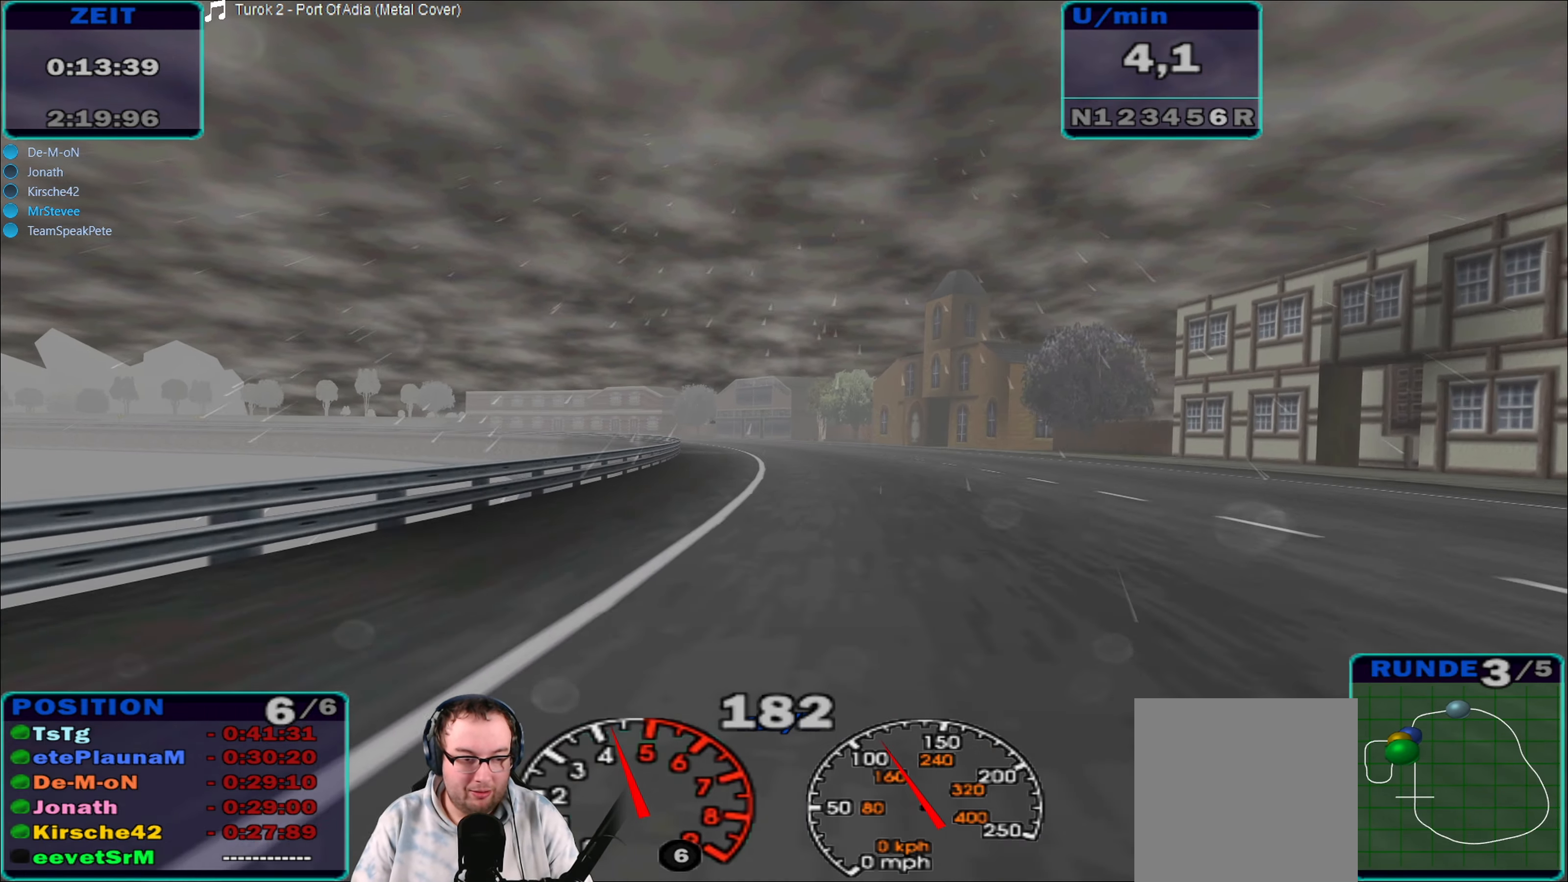
{"buttons": ["R2"], "left_stick": "down-left", "right_stick": "center", "events": [[184, "left_stick", "center"], [450, "left_stick", "down-left"]]}
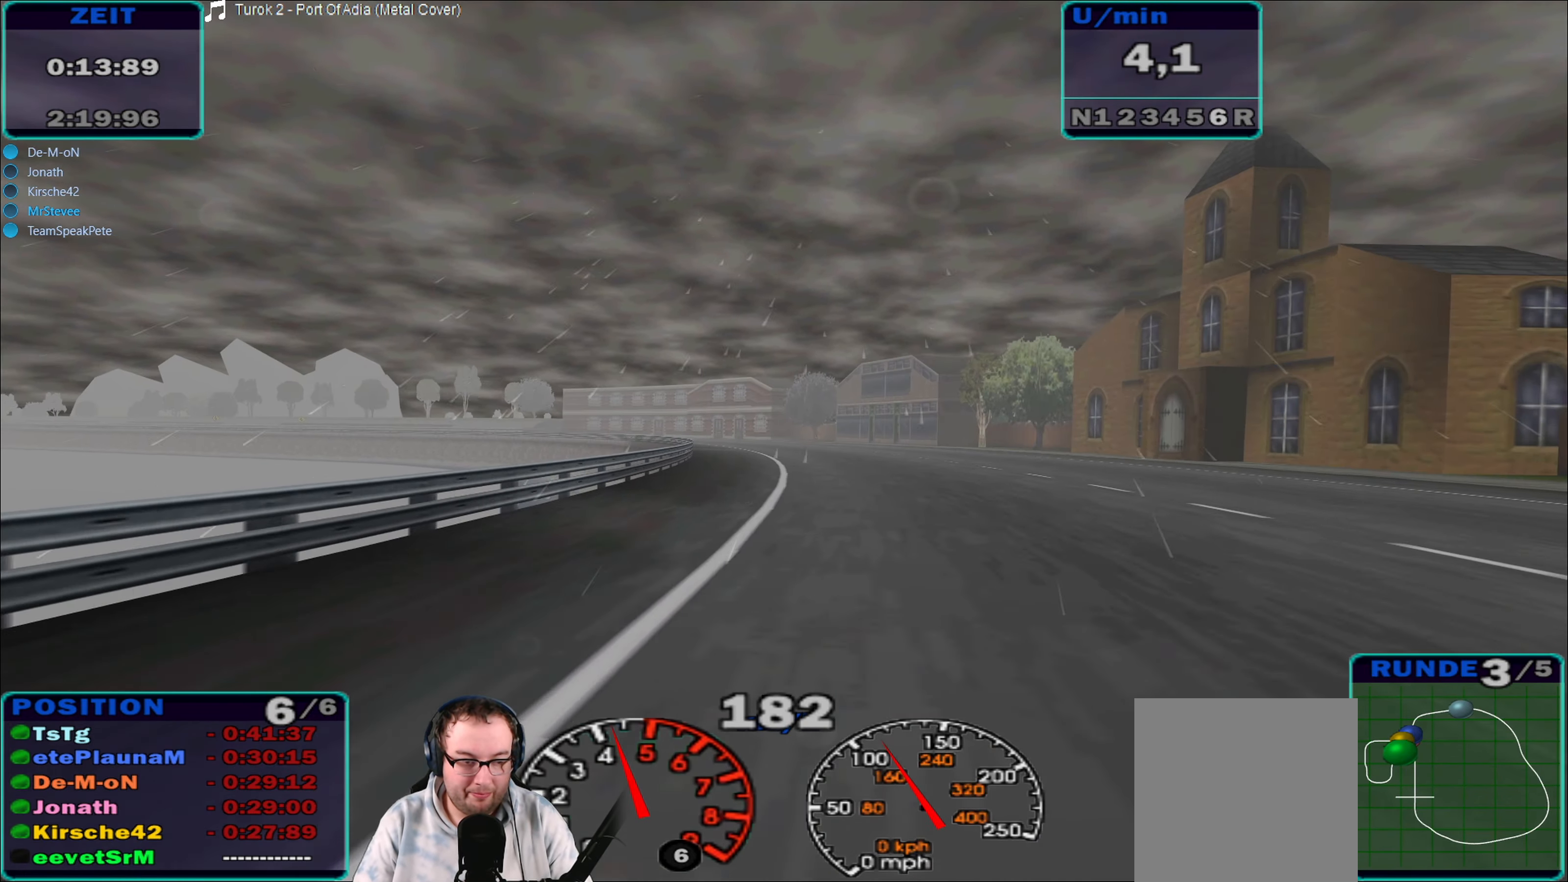
{"buttons": ["R2"], "left_stick": "down-left", "right_stick": "center", "events": []}
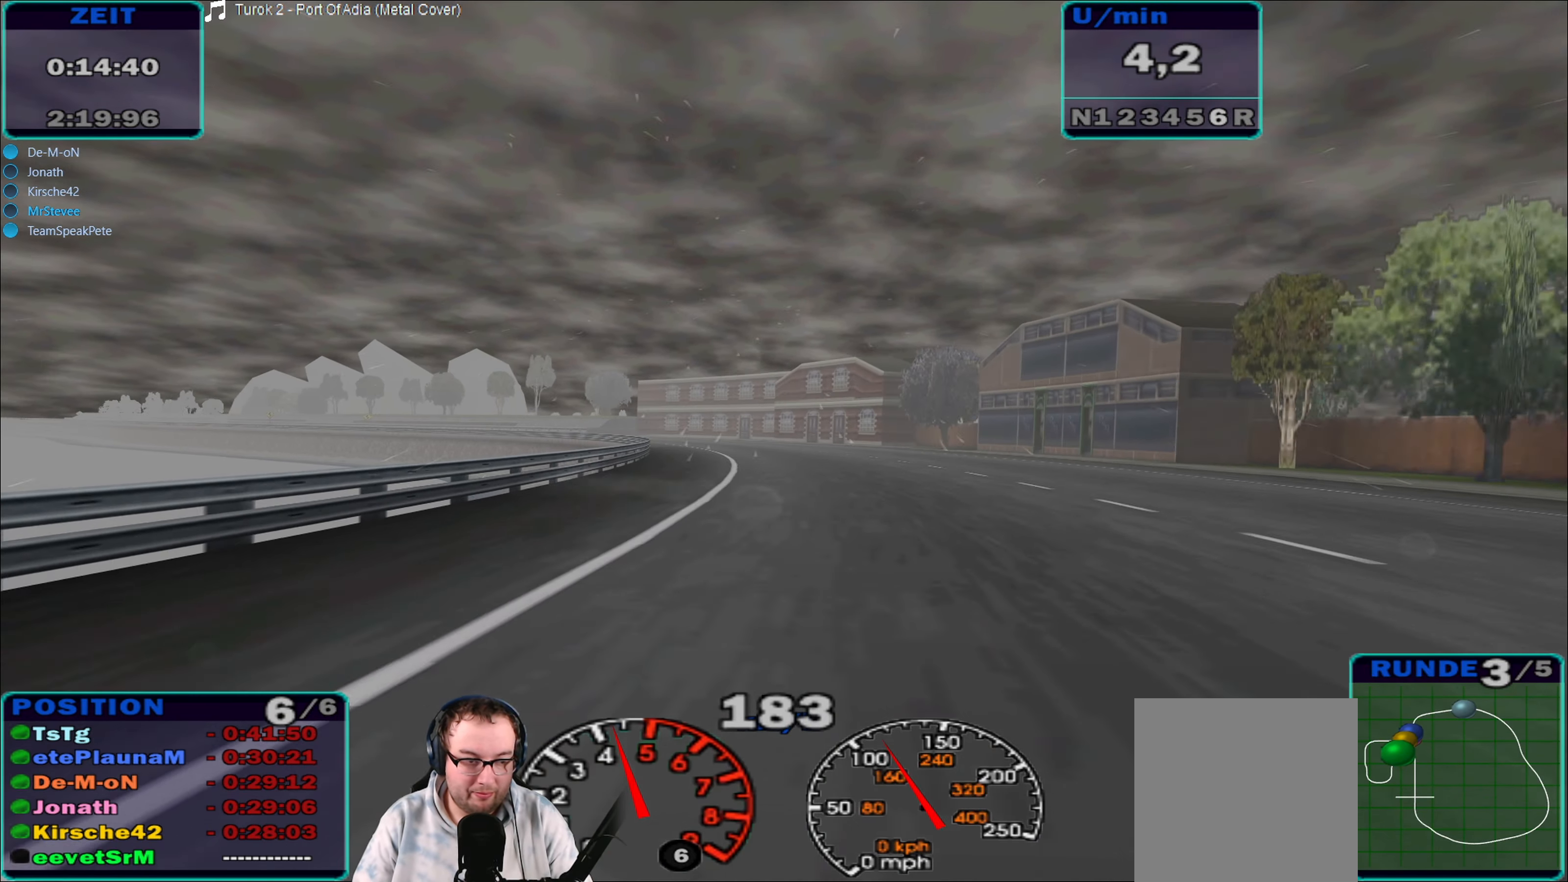
{"buttons": ["R2"], "left_stick": "down-left", "right_stick": "center", "events": []}
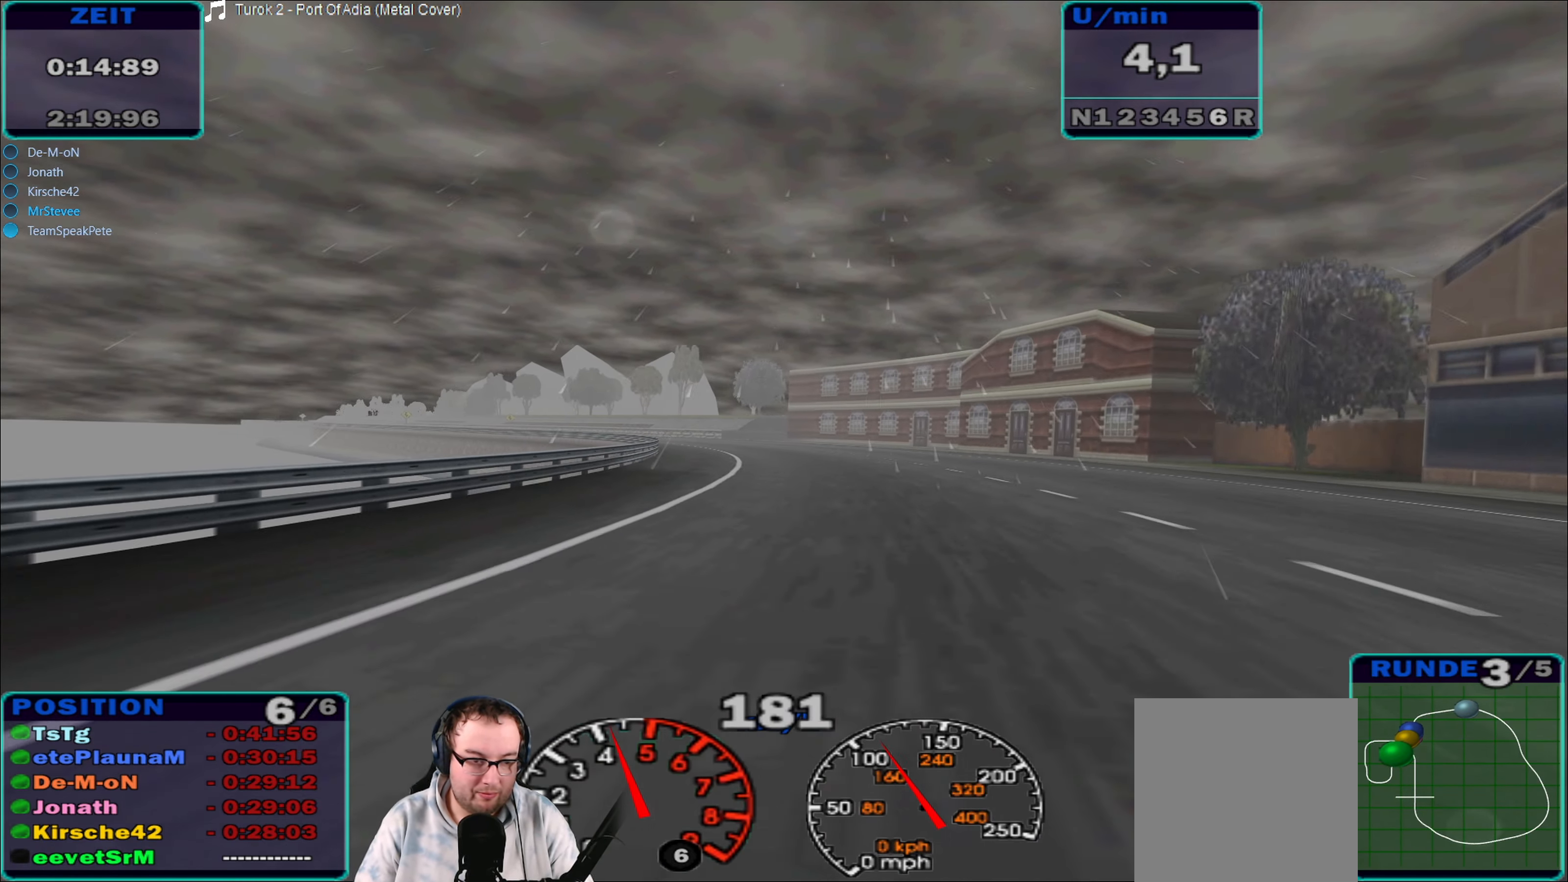
{"buttons": ["R2"], "left_stick": "down-left", "right_stick": "center", "events": []}
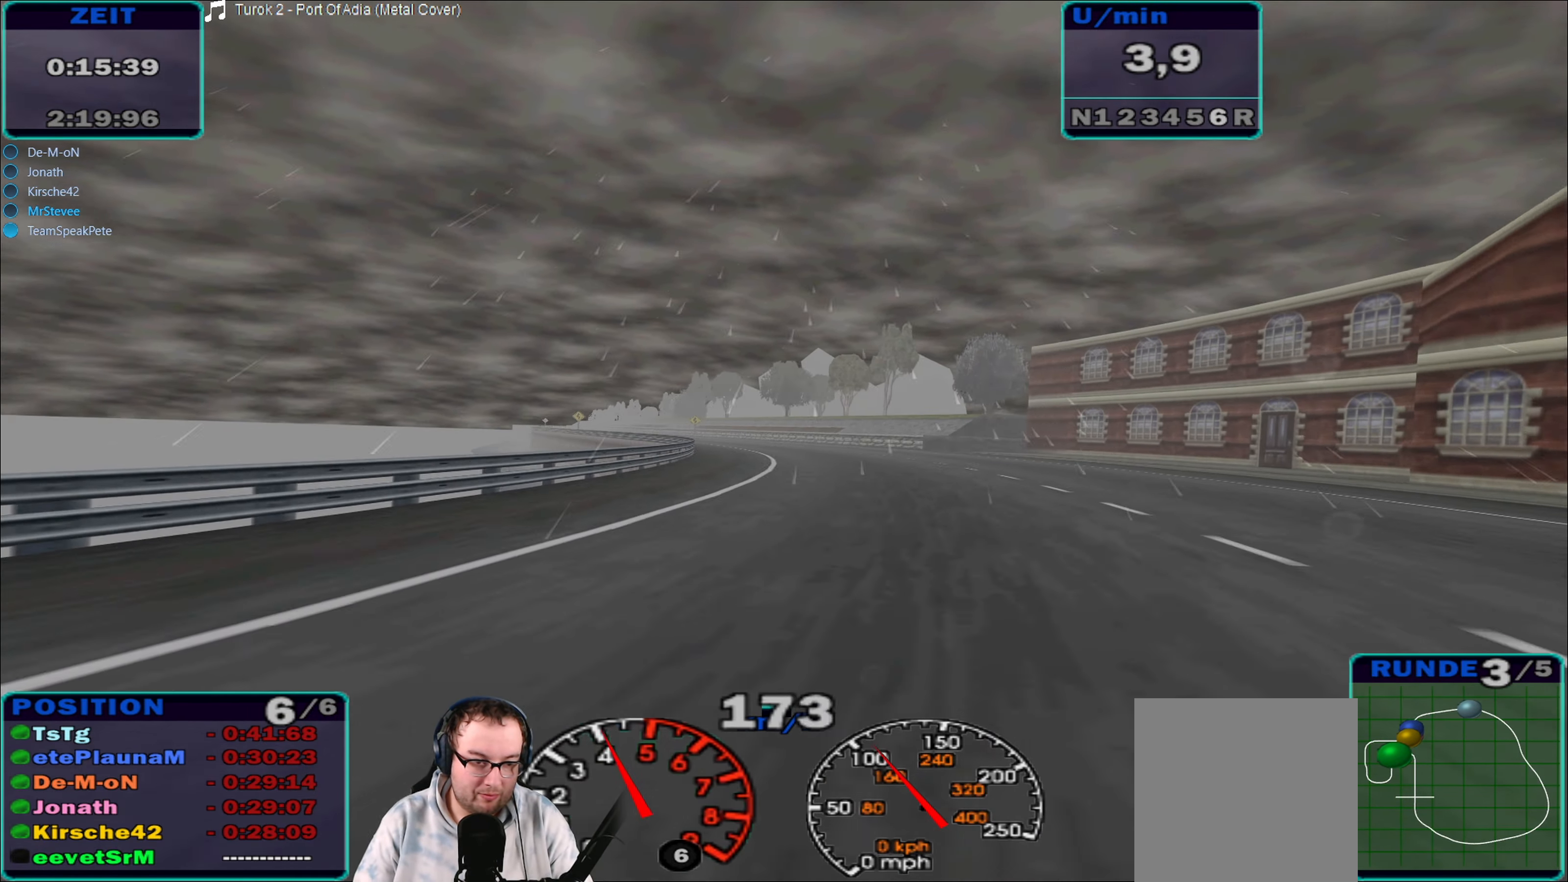
{"buttons": ["R2"], "left_stick": "left", "right_stick": "center", "events": [[34, "left_stick", "center"], [134, "left_stick", "down-left"], [200, "left_stick", "left"]]}
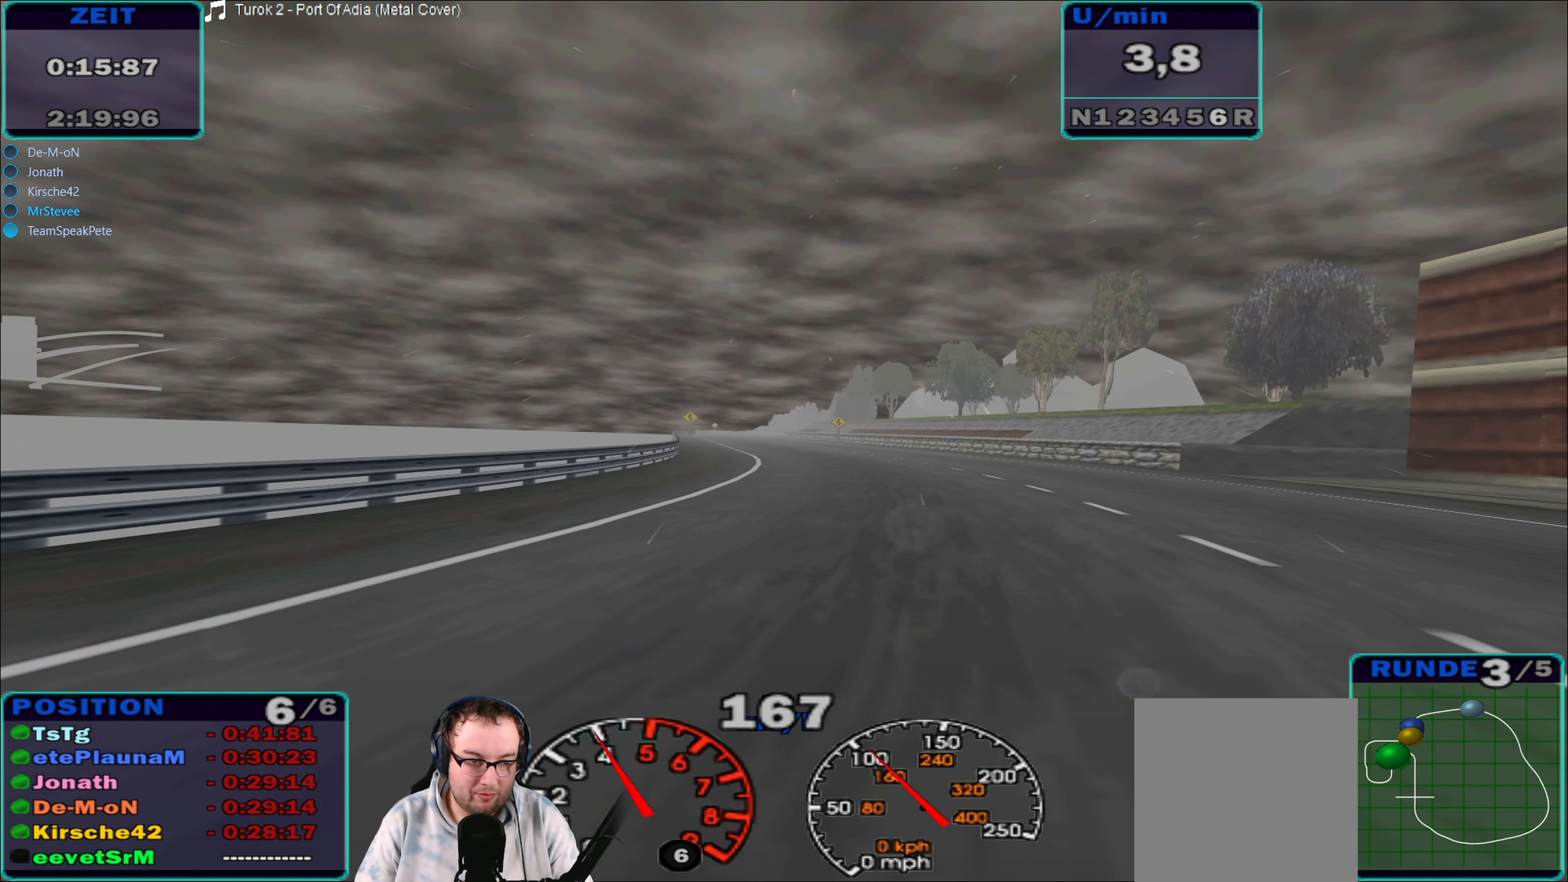
{"buttons": ["R2"], "left_stick": "center", "right_stick": "center", "events": [[67, "left_stick", "center"]]}
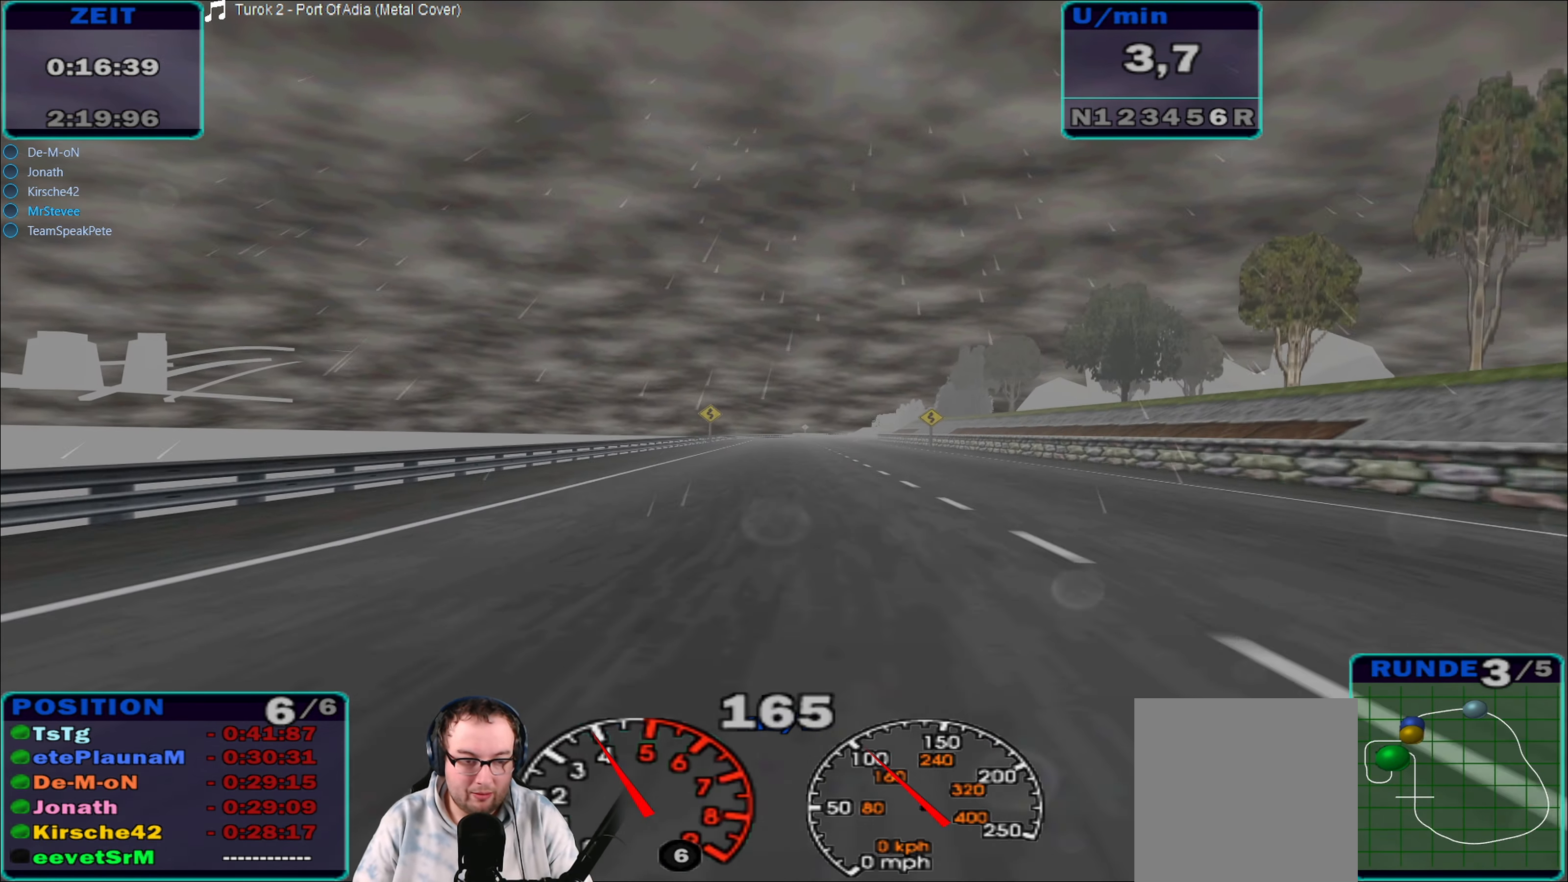
{"buttons": ["R2"], "left_stick": "left", "right_stick": "center", "events": [[67, "left_stick", "down-left"], [117, "left_stick", "left"], [217, "left_stick", "center"], [350, "left_stick", "left"]]}
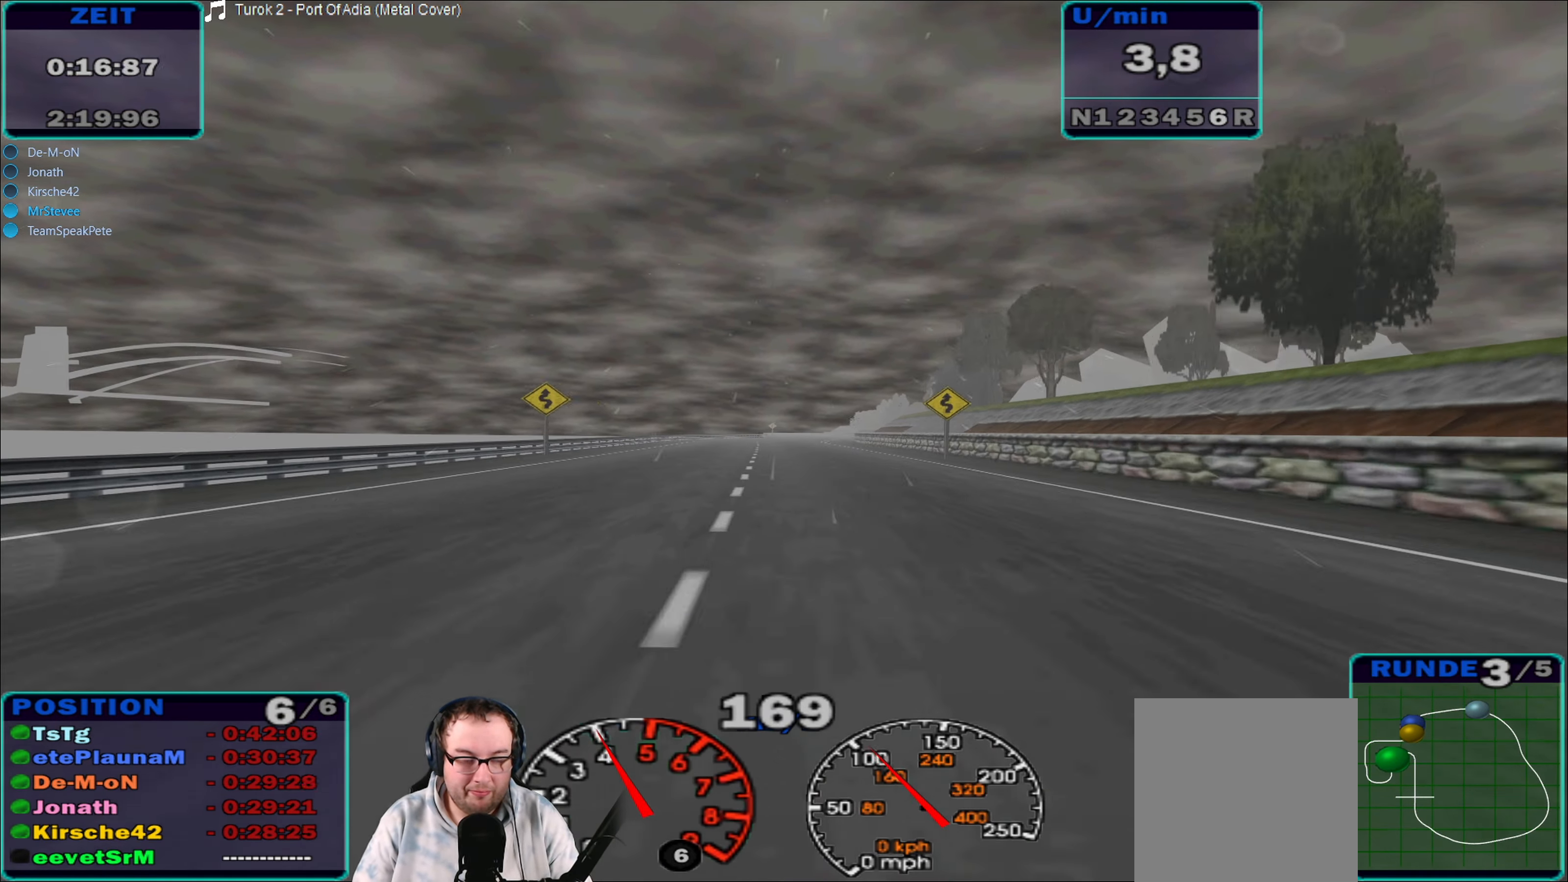
{"buttons": ["R2"], "left_stick": "right", "right_stick": "center", "events": [[33, "left_stick", "center"], [383, "left_stick", "right"]]}